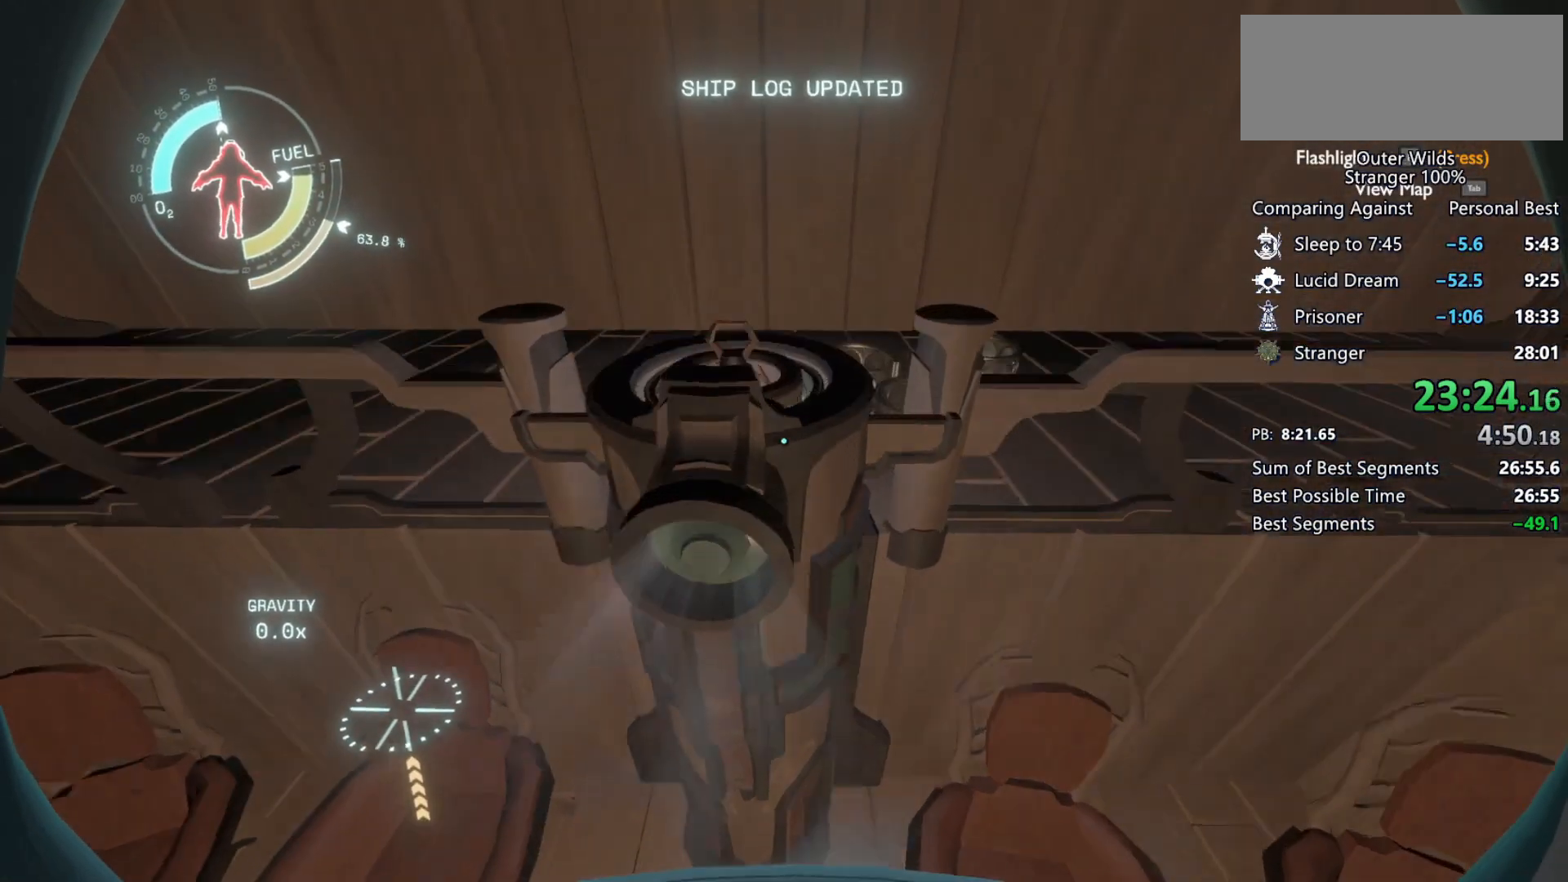
Gameplay with keyboard and mouse; each line is a JSON object with the keys and mouse buttons held at the frame after it. "events" lists presses ("down") and releases ("up") of "a", "ctrl", "d", "e", "f", "q", "r", "s", "shift", "space", "tab", "w", "mouse_left", "mouse_wheel", "mouse_right", "mouse_mb4" and "mouse_mb5" between this image and that frame as [ms after this image, input, new state], when the widget could be followed in between. "mouse_left", "mouse_wheel", "mouse_right", "mouse_mb4", "mouse_mb5" = the "left", "wheel", "right", "mb4", "mb5" buttons of the "mouse" list. No other keys are recorded. "wheel" means that the mouse wheel is clicked or scrolled. Mouse movement is not recorded.
{"keys": ["shift", "space", "w"], "mouse": [], "events": [[133, "e", "down"], [133, "w", "down"], [233, "e", "up"], [233, "space", "down"]]}
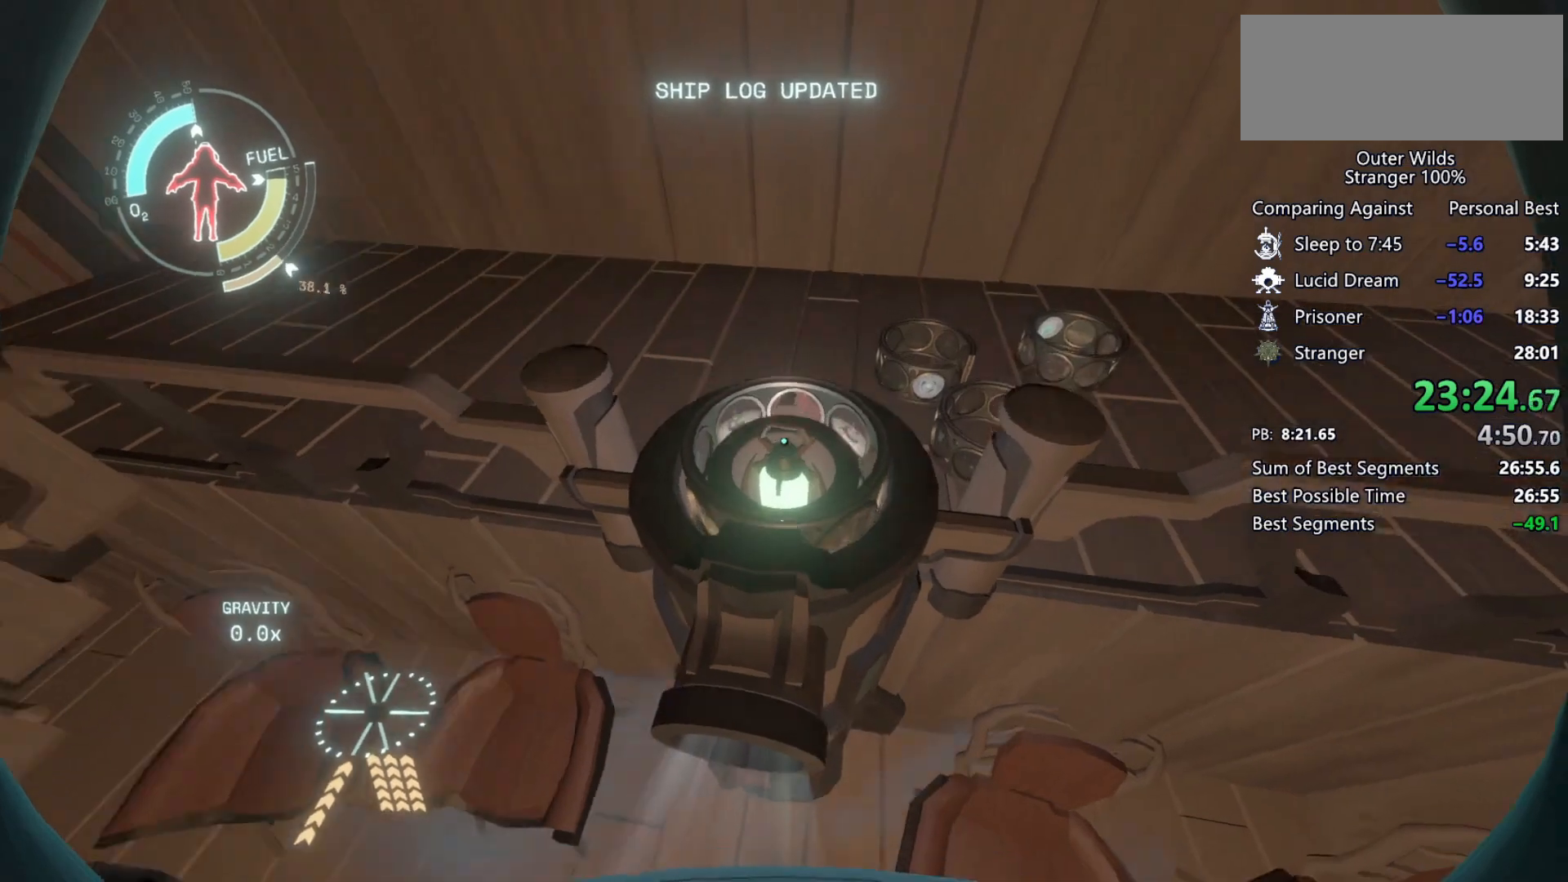
{"keys": ["a", "w"], "mouse": [], "events": [[200, "space", "up"], [300, "shift", "up"], [500, "a", "down"]]}
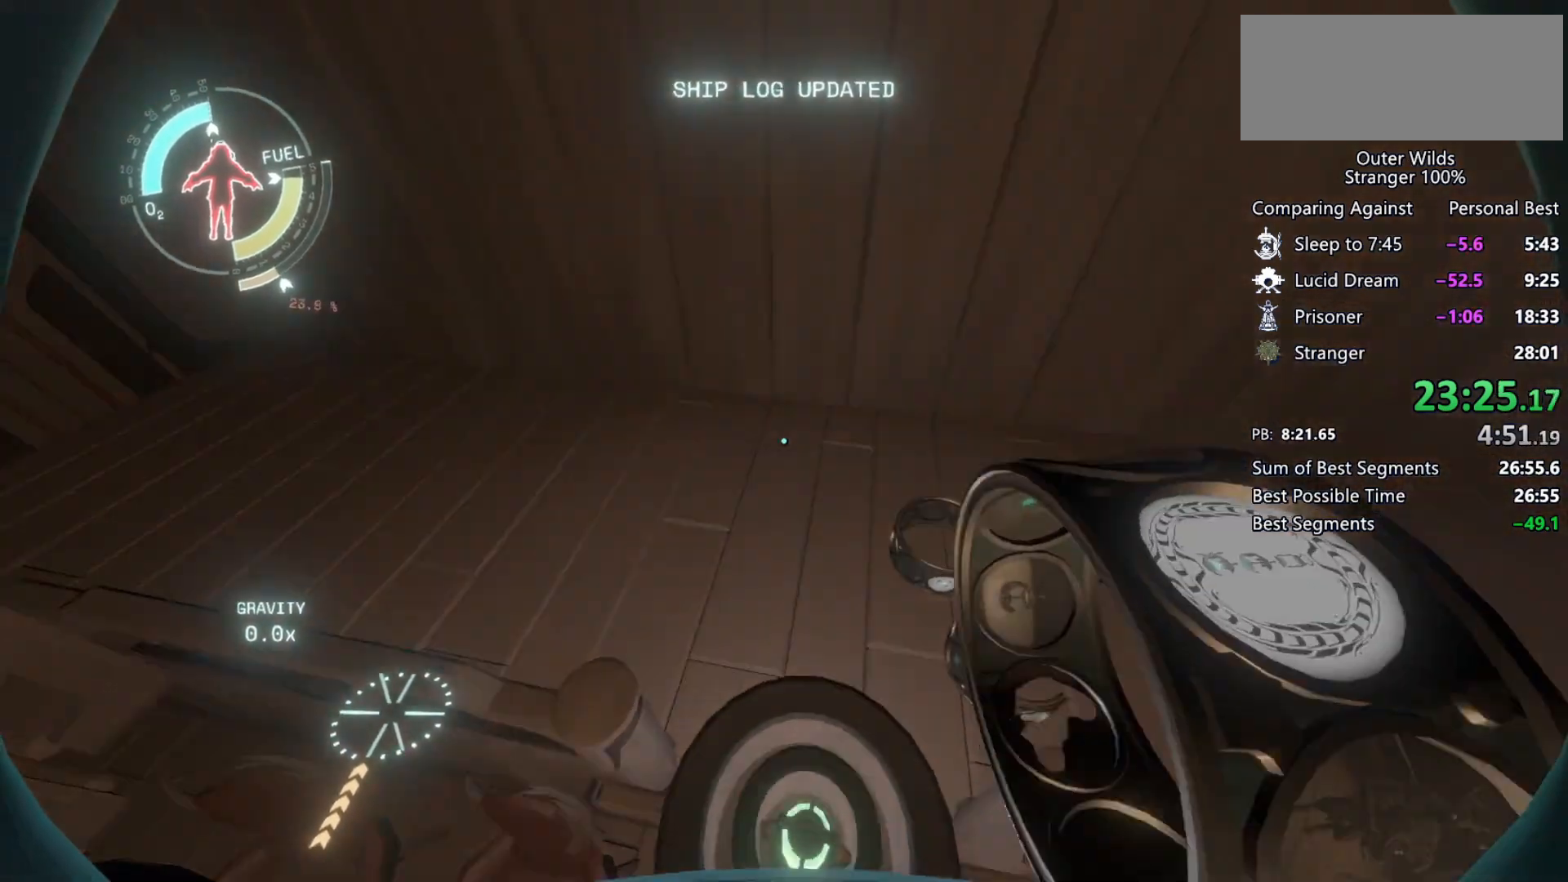
{"keys": ["w"], "mouse": [], "events": [[267, "a", "up"]]}
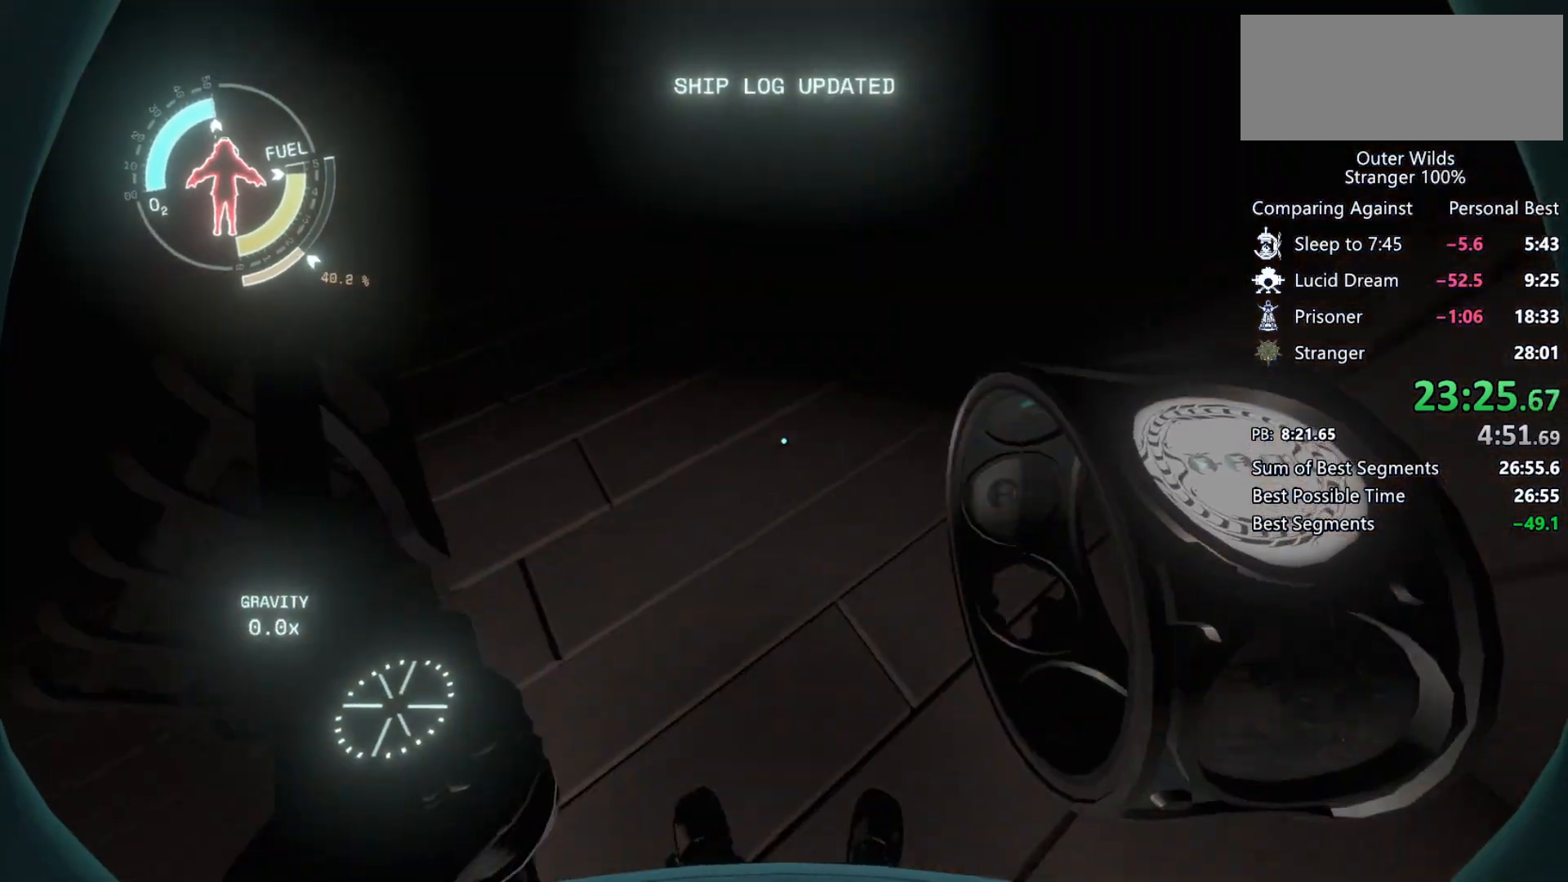
{"keys": ["w"], "mouse": [], "events": [[167, "w", "up"], [300, "e", "down"], [367, "e", "up"], [467, "w", "down"]]}
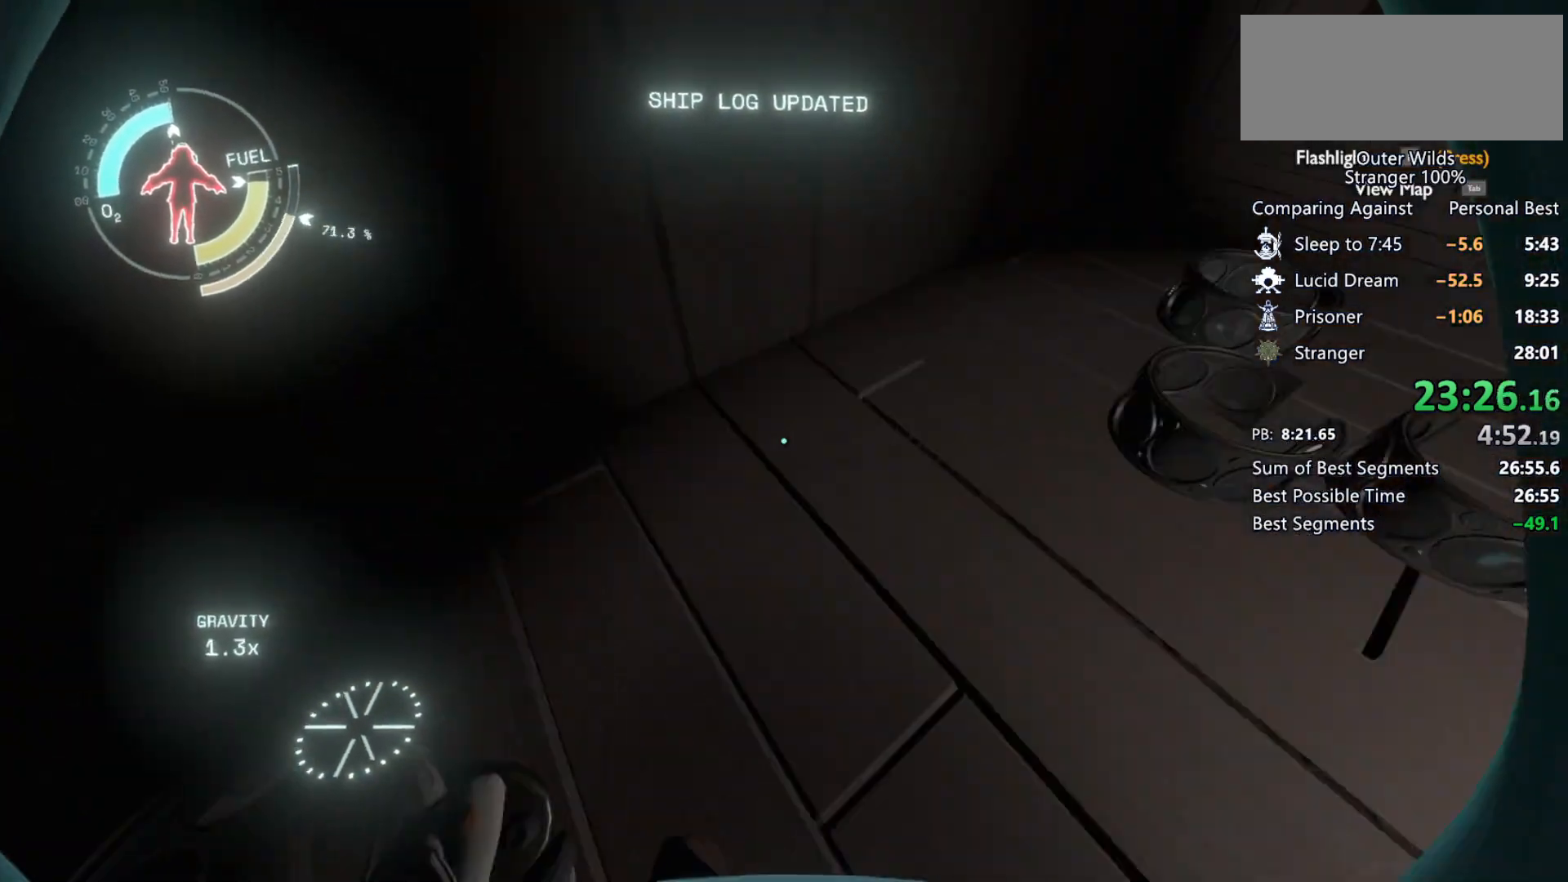
{"keys": ["shift", "w"], "mouse": [], "events": [[267, "shift", "down"], [267, "space", "down"], [467, "space", "up"]]}
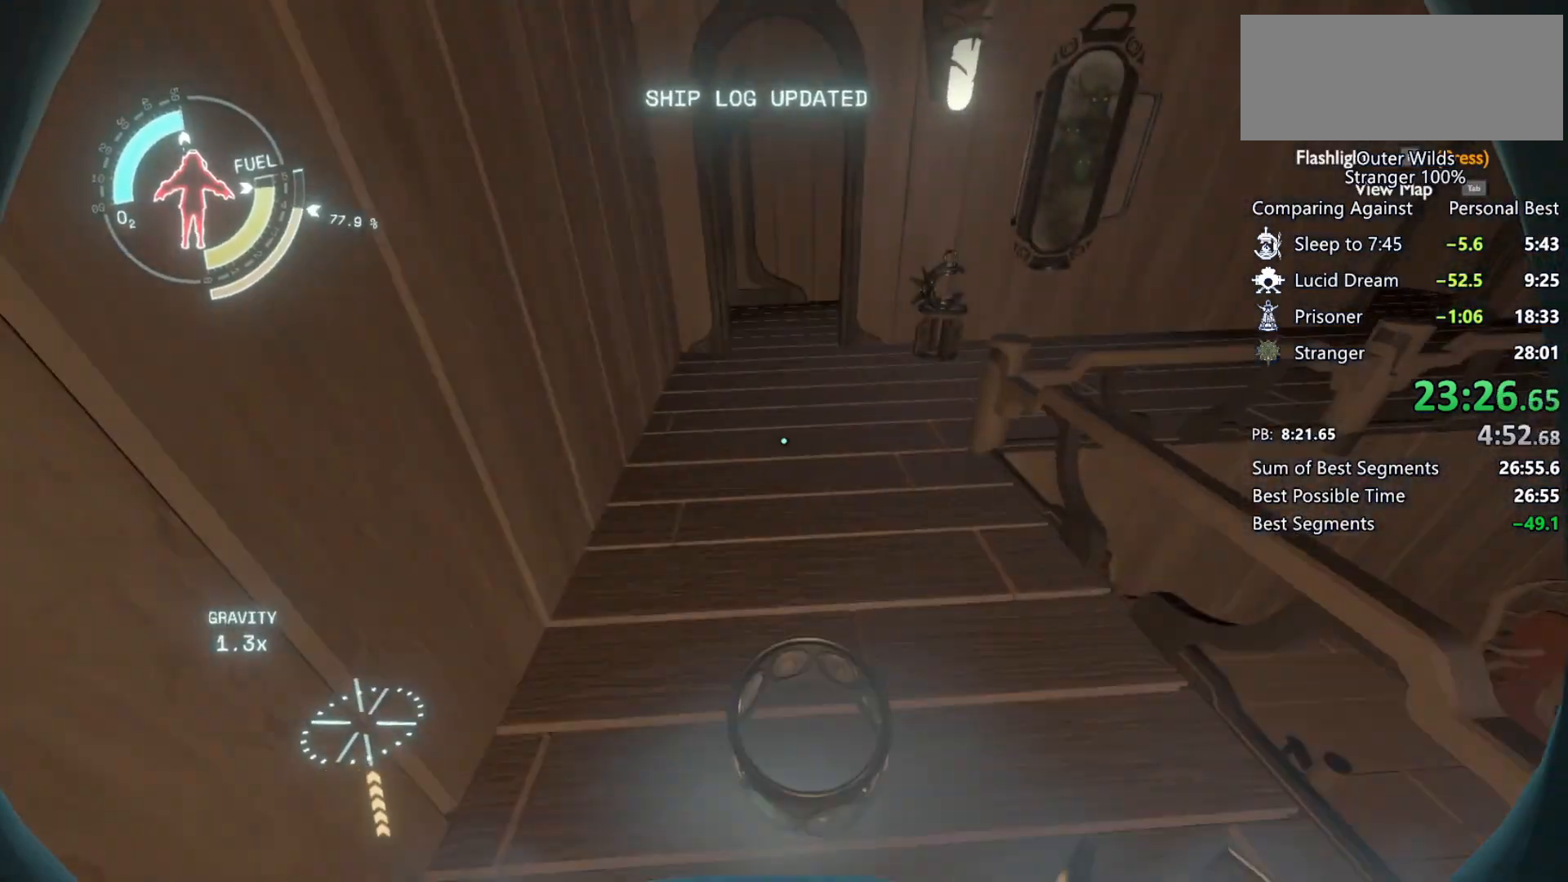
{"keys": ["a", "shift", "w"], "mouse": [], "events": [[167, "d", "down"], [300, "d", "up"], [500, "a", "down"]]}
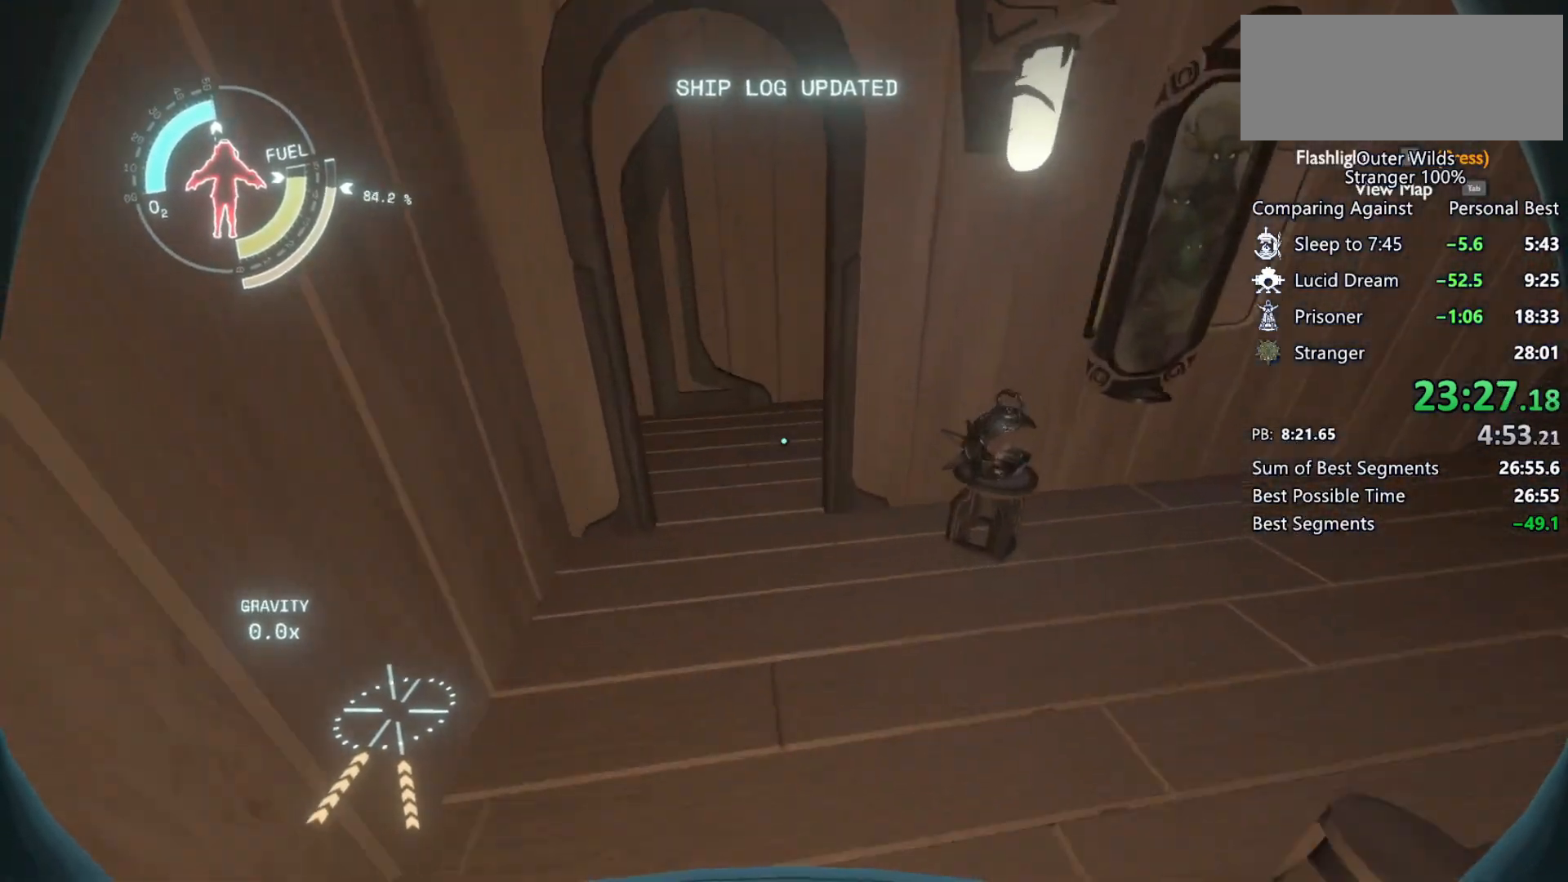
{"keys": ["w"], "mouse": [], "events": [[367, "a", "up"], [500, "shift", "up"]]}
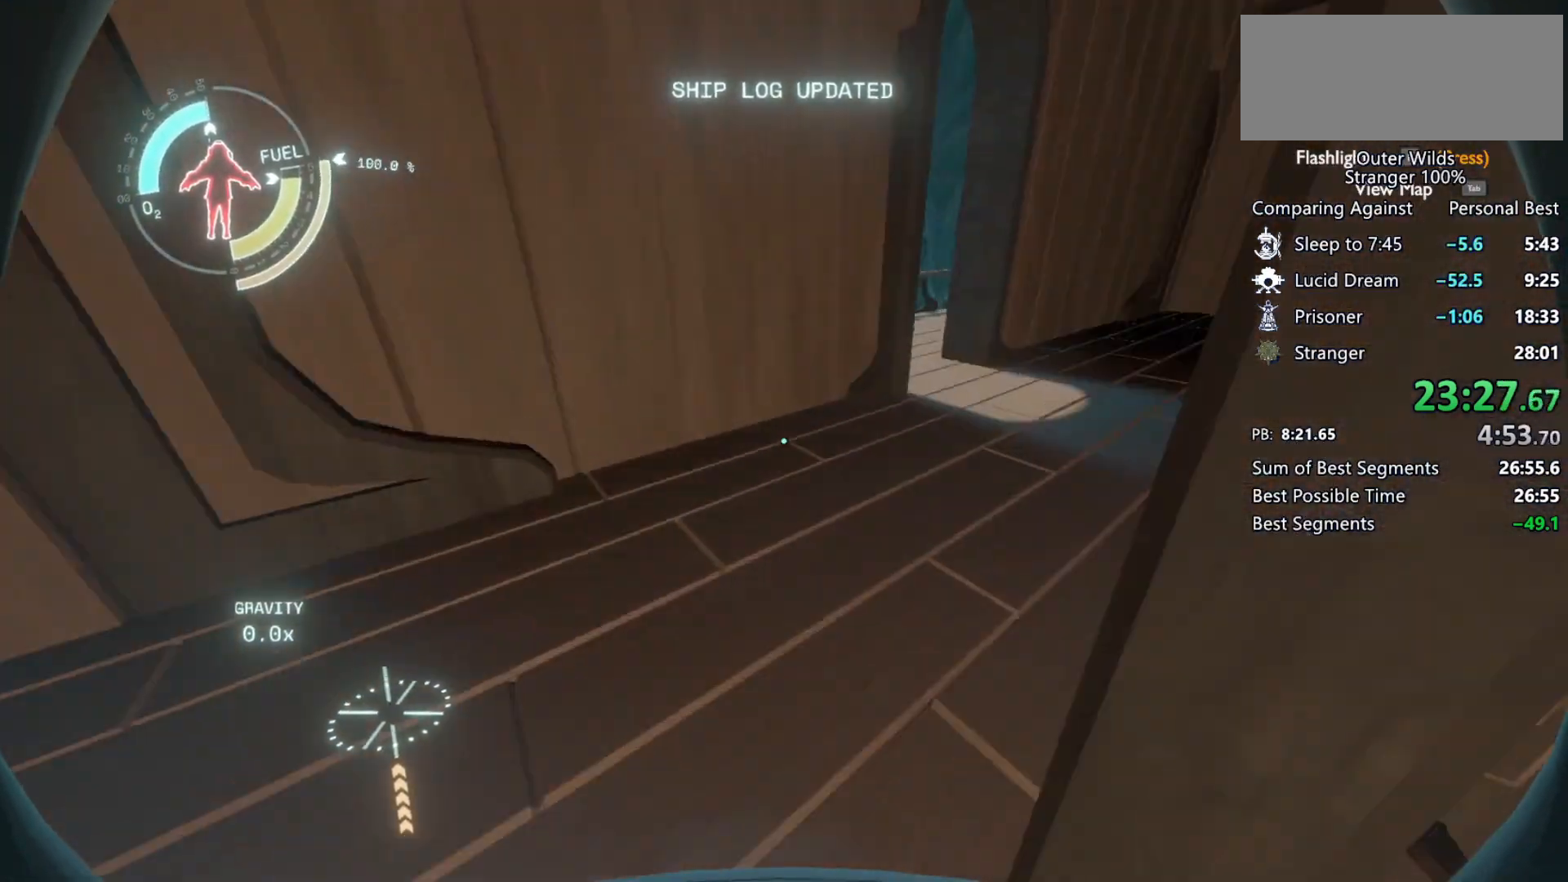
{"keys": ["w"], "mouse": [], "events": [[267, "shift", "down"], [267, "space", "down"], [367, "space", "up"], [433, "shift", "up"]]}
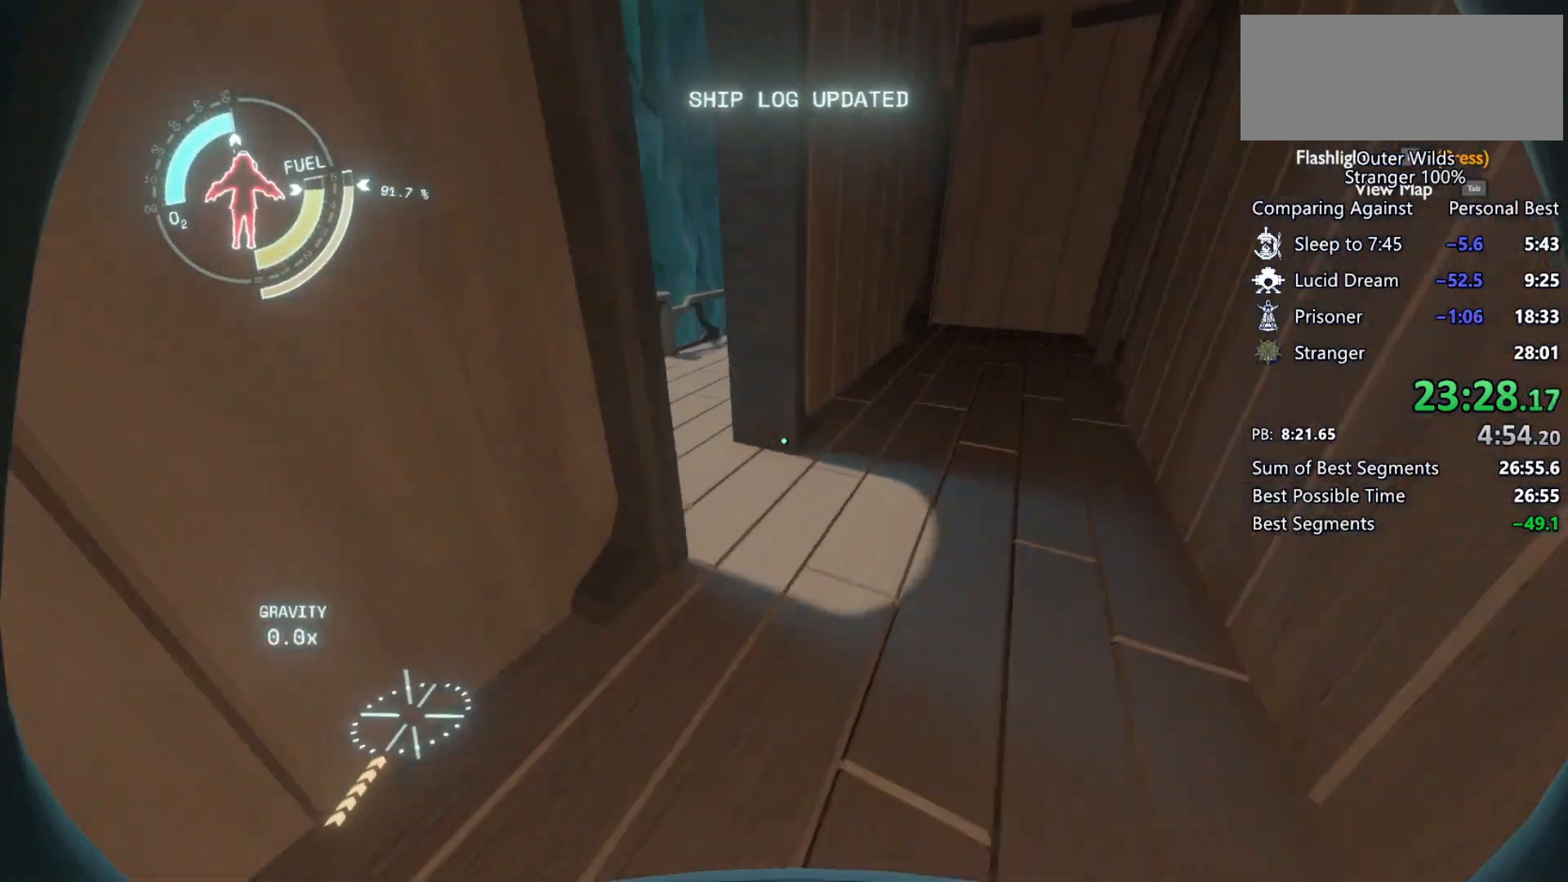
{"keys": ["w"], "mouse": [], "events": []}
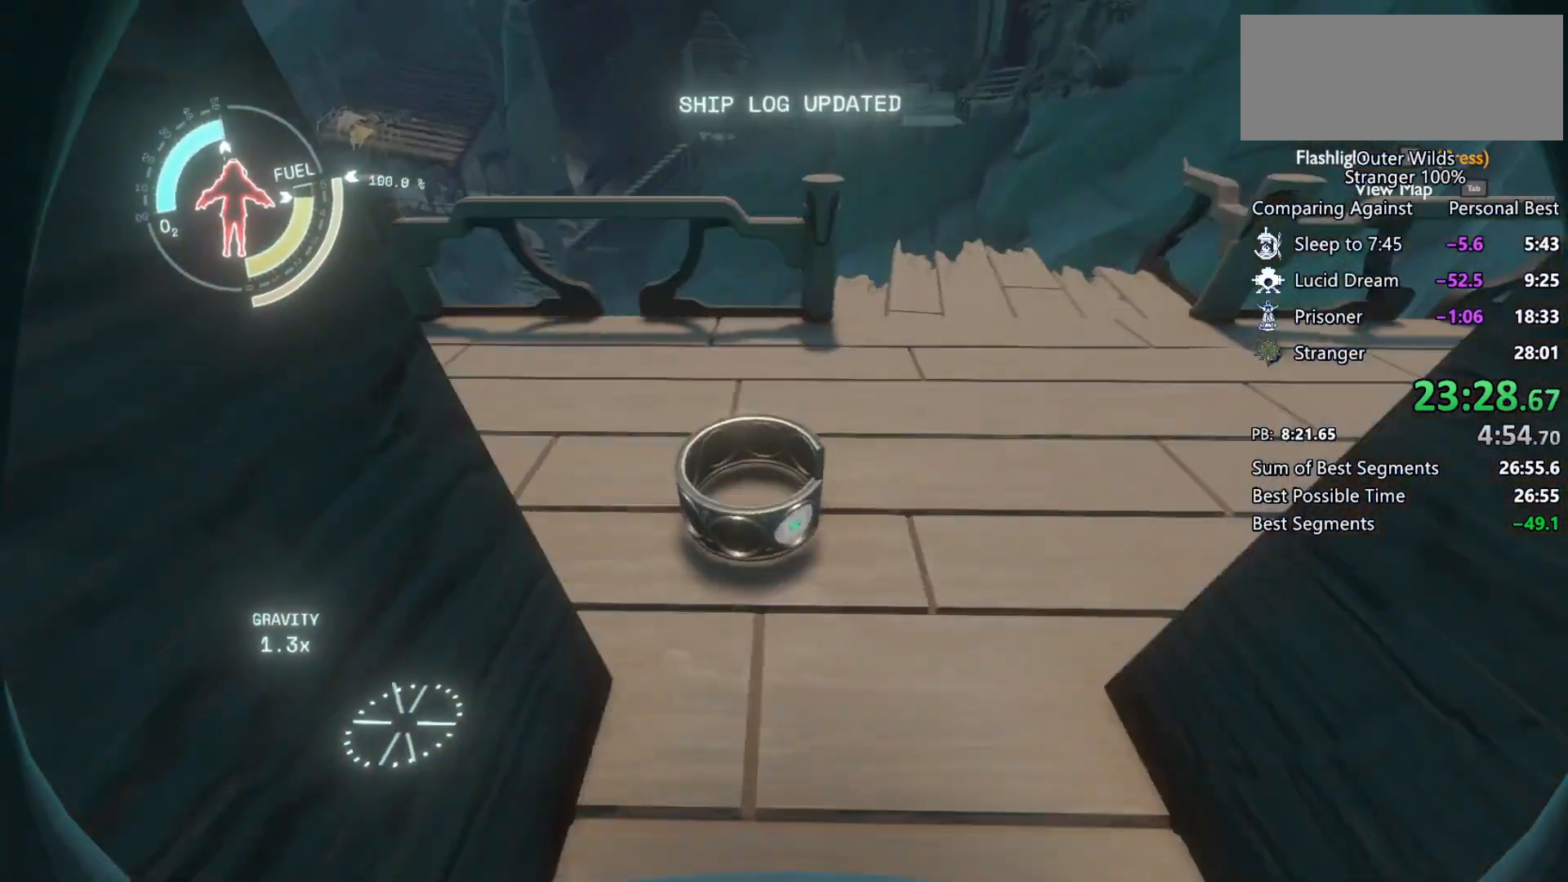
{"keys": [], "mouse": [], "events": [[100, "w", "up"], [133, "e", "down"], [200, "e", "up"], [300, "a", "down"], [467, "a", "up"]]}
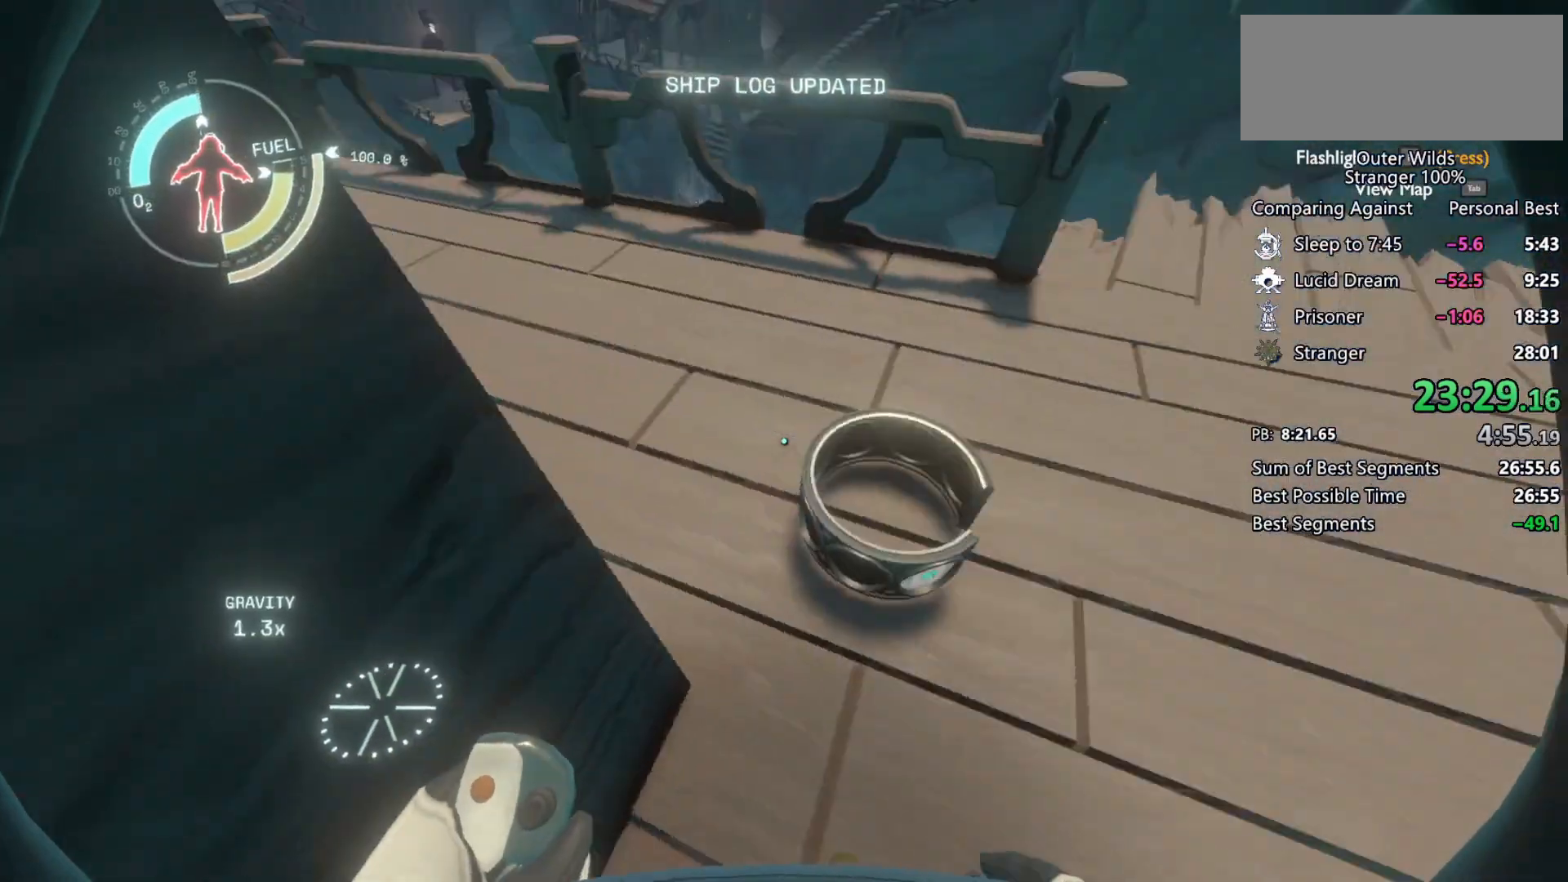
{"keys": ["a", "w"], "mouse": [], "events": [[100, "e", "down"], [167, "e", "up"], [233, "a", "down"], [433, "w", "down"]]}
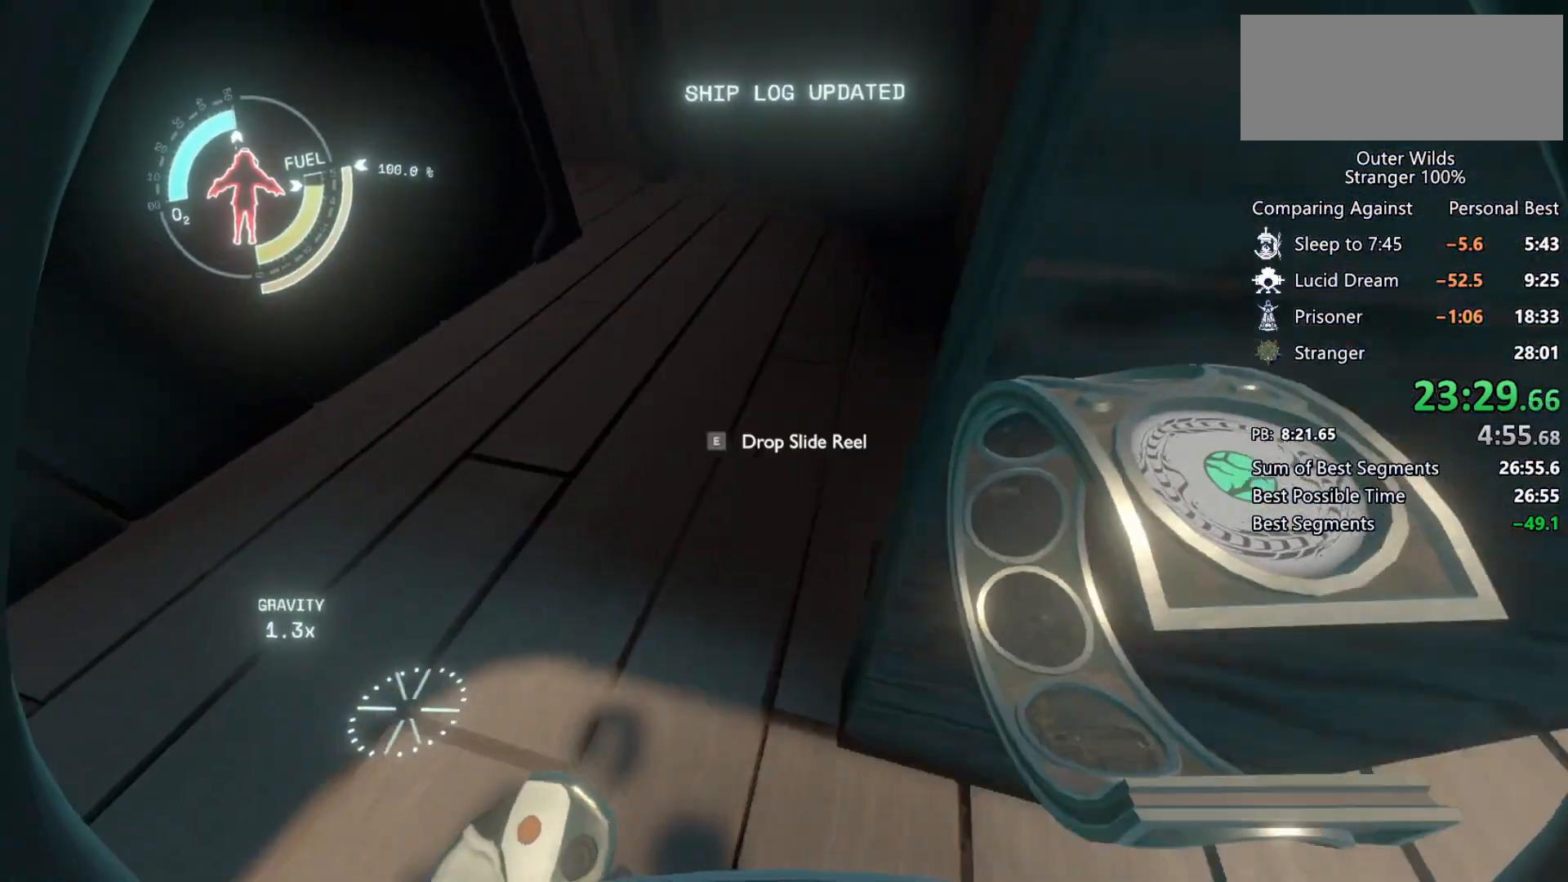
{"keys": ["w"], "mouse": [], "events": [[67, "a", "up"], [233, "shift", "down"], [267, "space", "down"], [400, "space", "up"], [433, "shift", "up"]]}
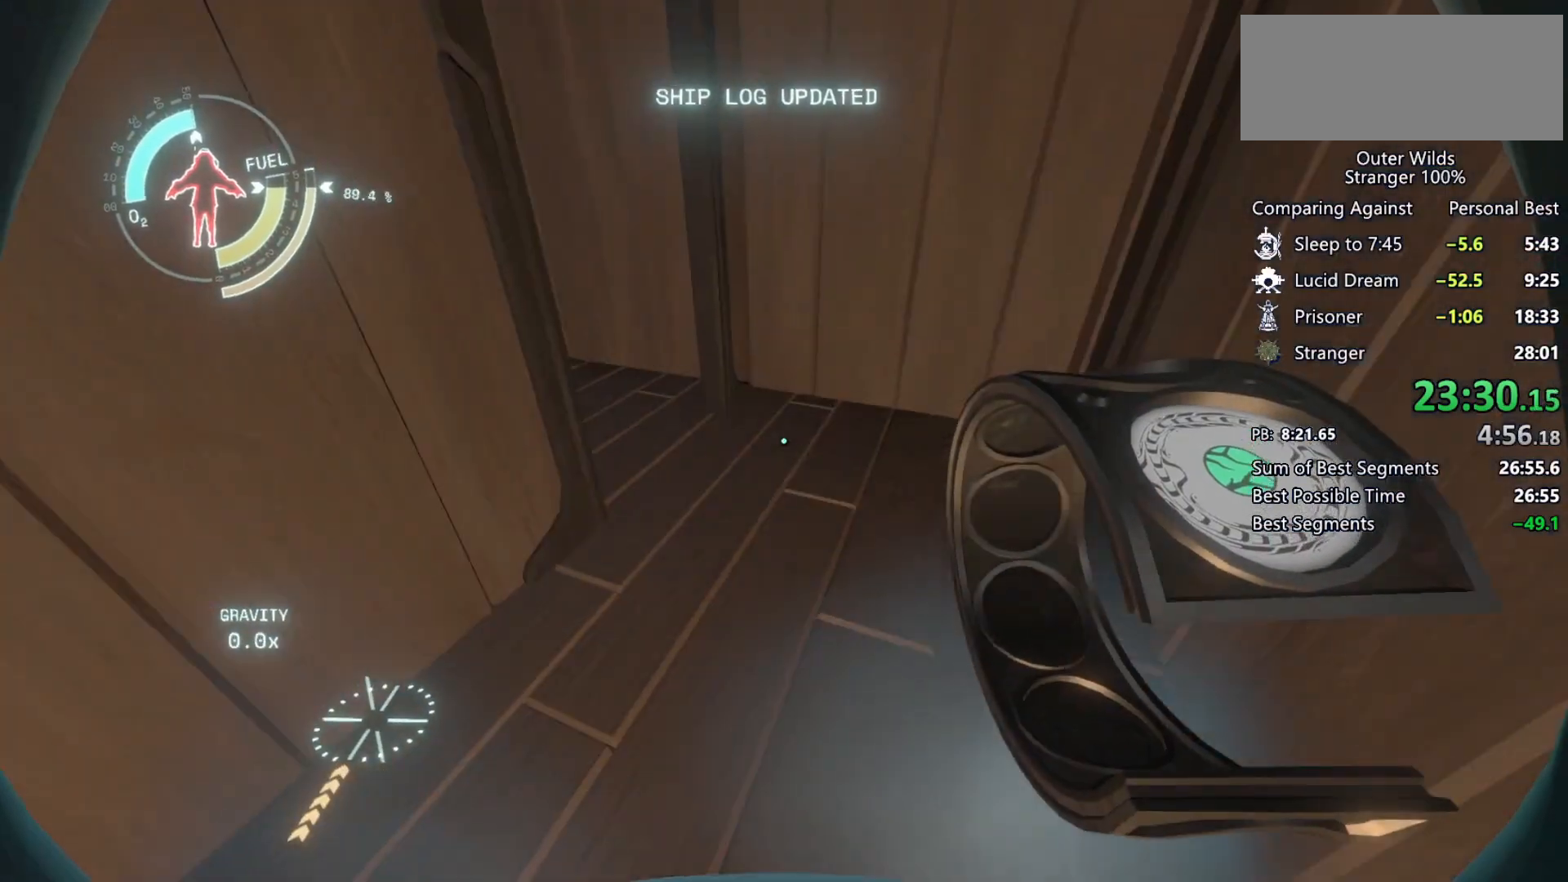
{"keys": ["w"], "mouse": [], "events": [[133, "a", "down"], [267, "a", "up"]]}
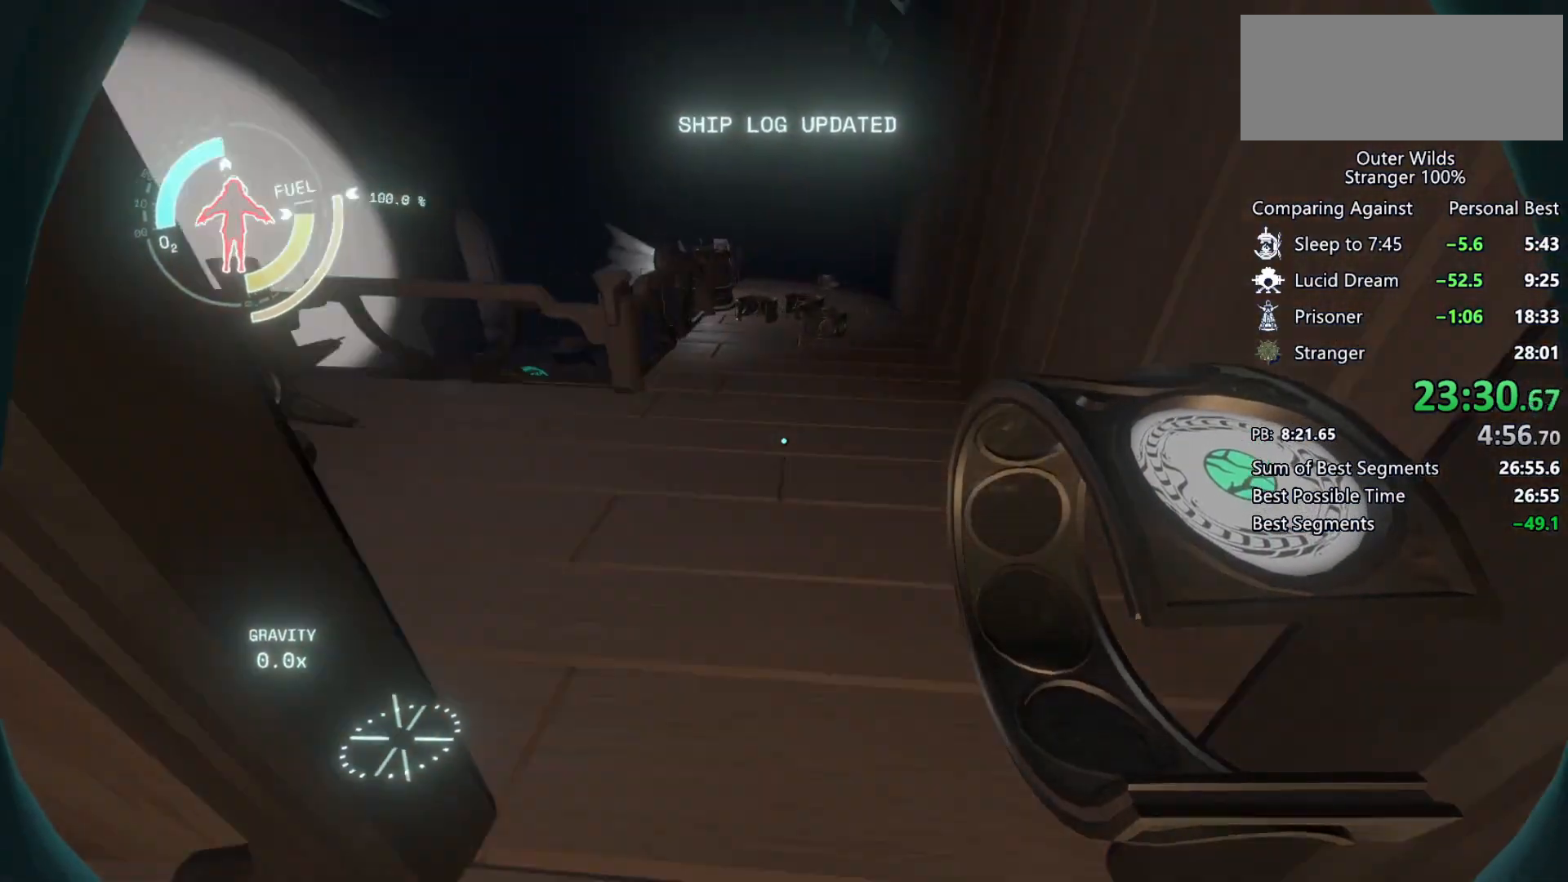
{"keys": ["d", "shift", "w"], "mouse": [], "events": [[233, "shift", "down"], [233, "space", "down"], [400, "d", "down"], [400, "space", "up"]]}
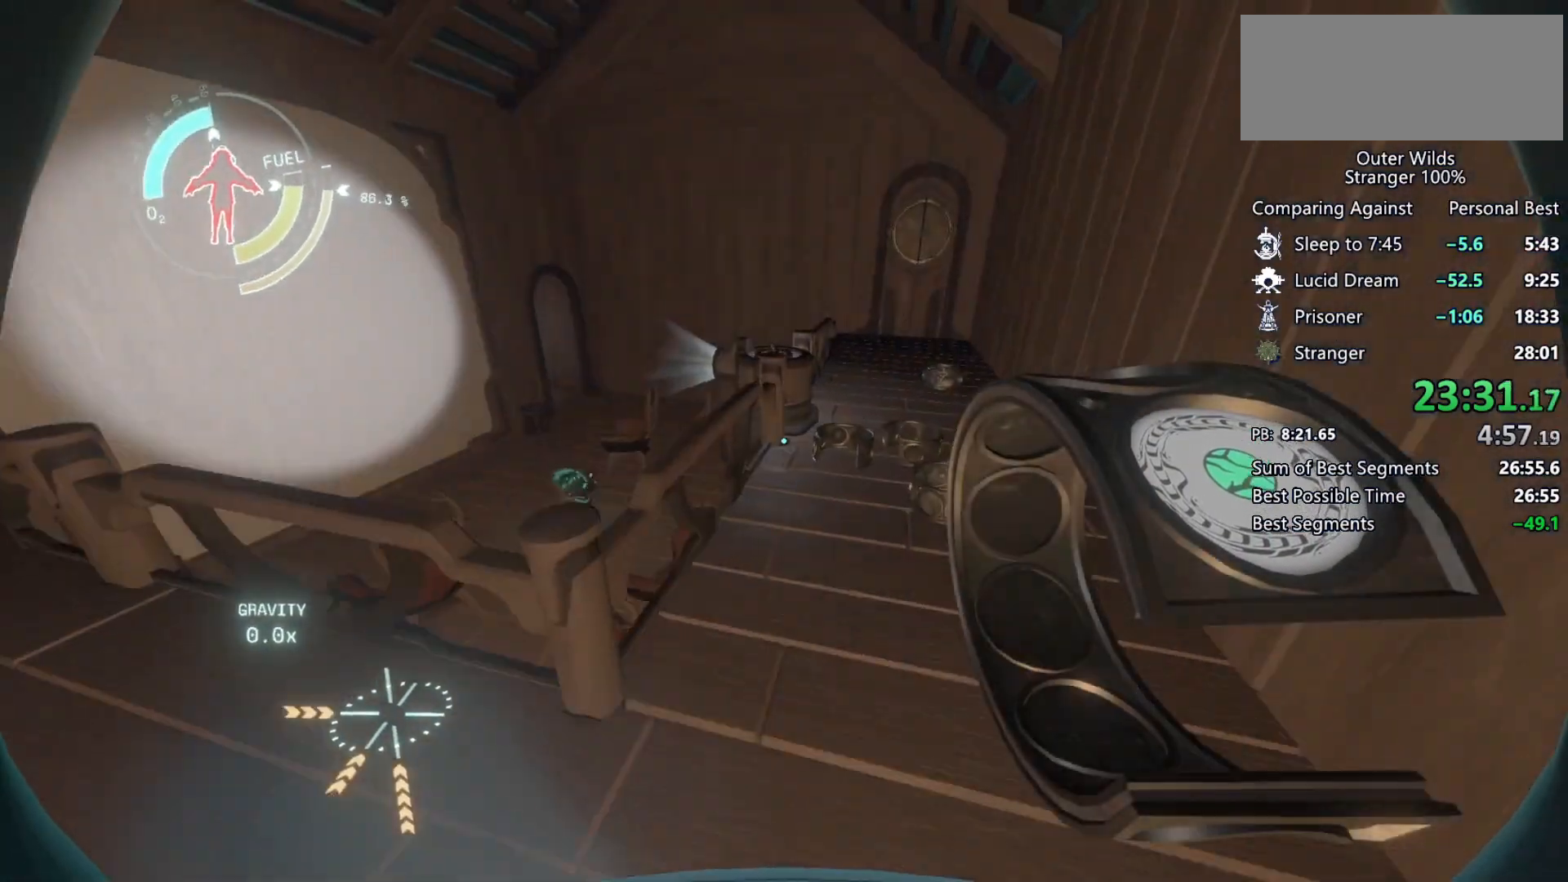
{"keys": ["w"], "mouse": [], "events": [[167, "d", "up"], [467, "shift", "up"]]}
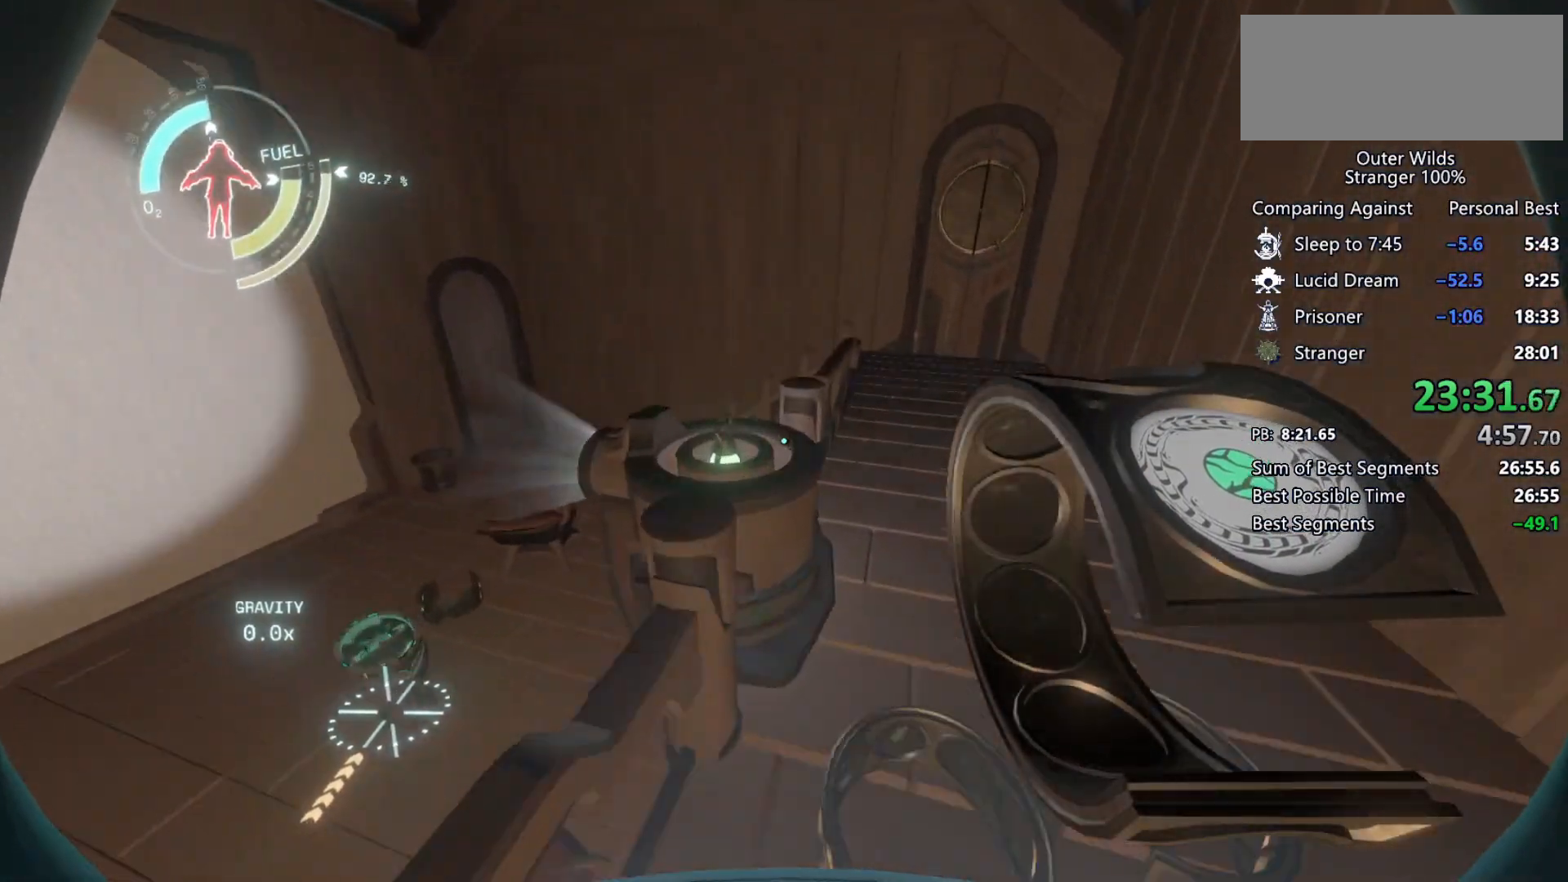
{"keys": ["shift", "space"], "mouse": [], "events": [[67, "w", "up"], [100, "e", "down"], [200, "e", "up"], [300, "space", "down"], [433, "space", "up"], [467, "shift", "down"], [500, "space", "down"]]}
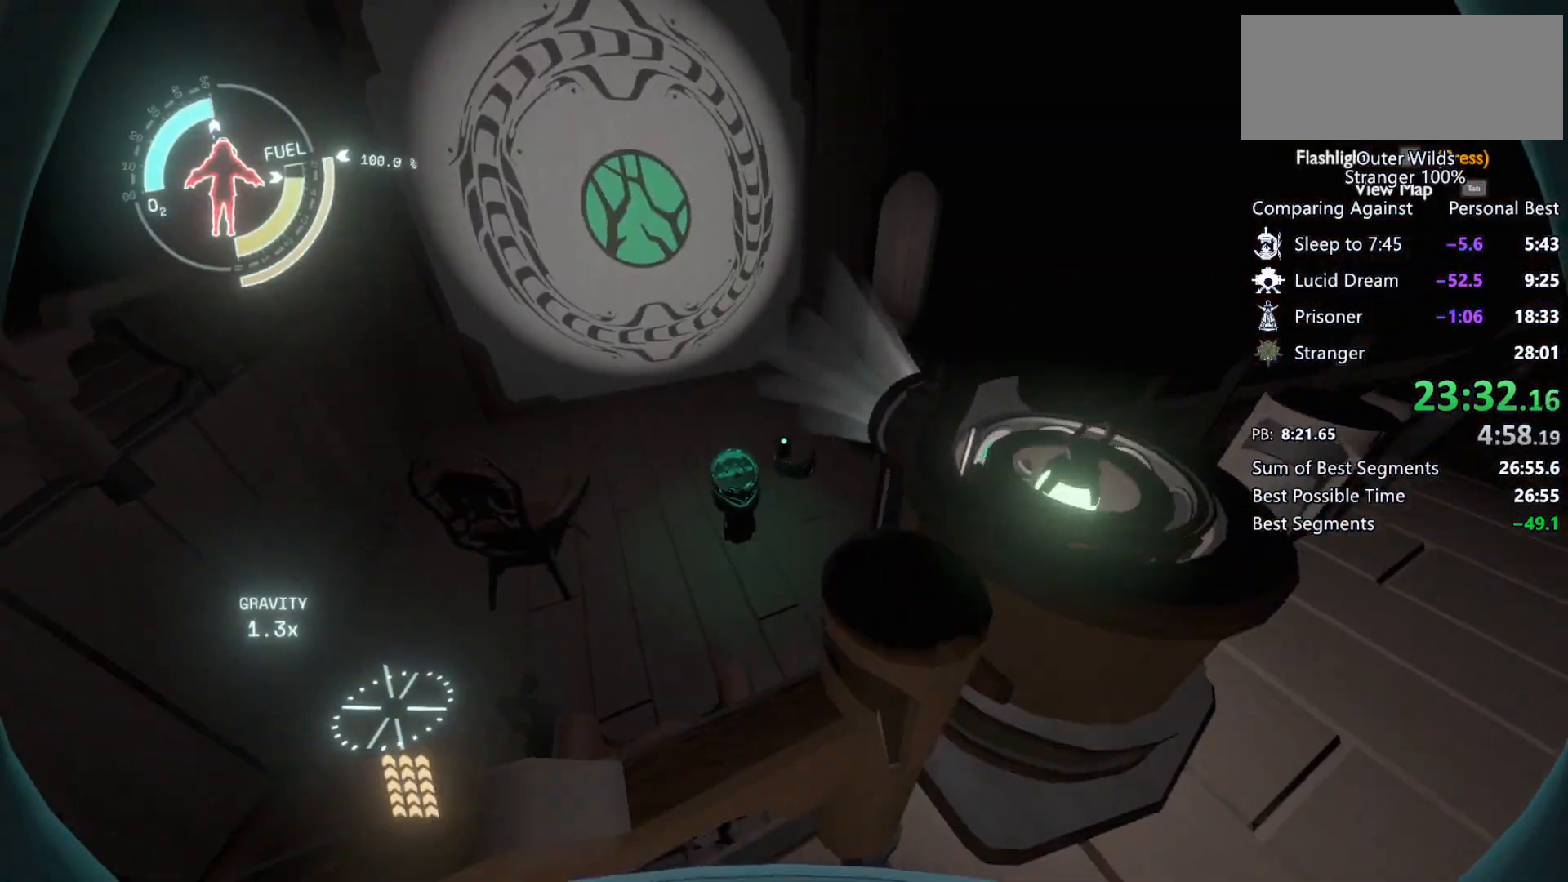
{"keys": ["w"], "mouse": [], "events": [[133, "a", "down"], [133, "w", "down"], [200, "space", "up"], [233, "a", "up"], [233, "shift", "up"]]}
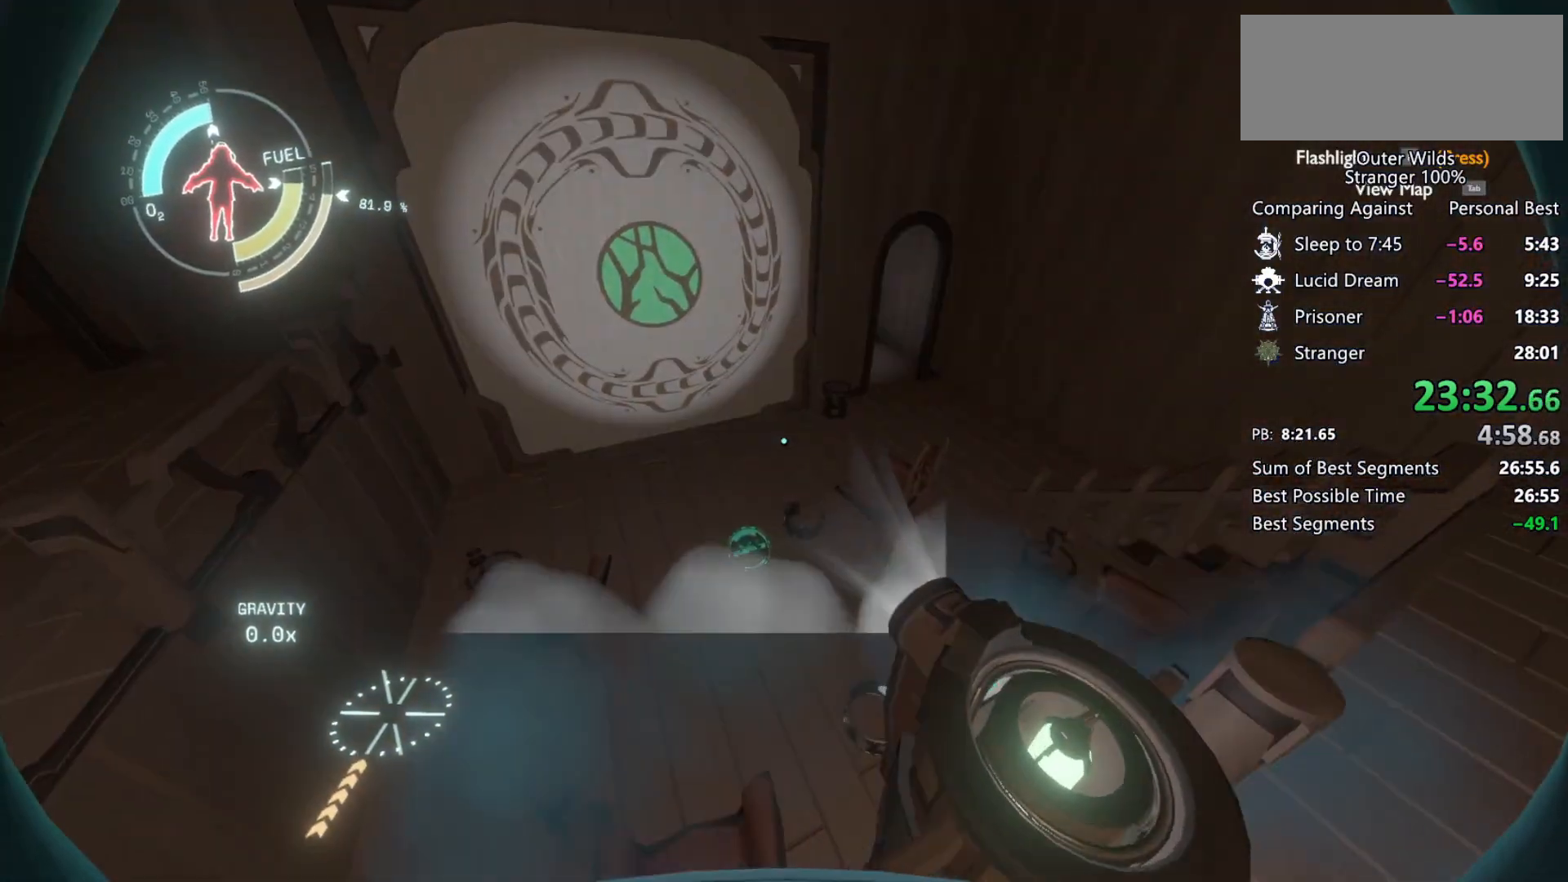
{"keys": ["ctrl"], "mouse": [], "events": [[433, "ctrl", "down"], [500, "w", "up"]]}
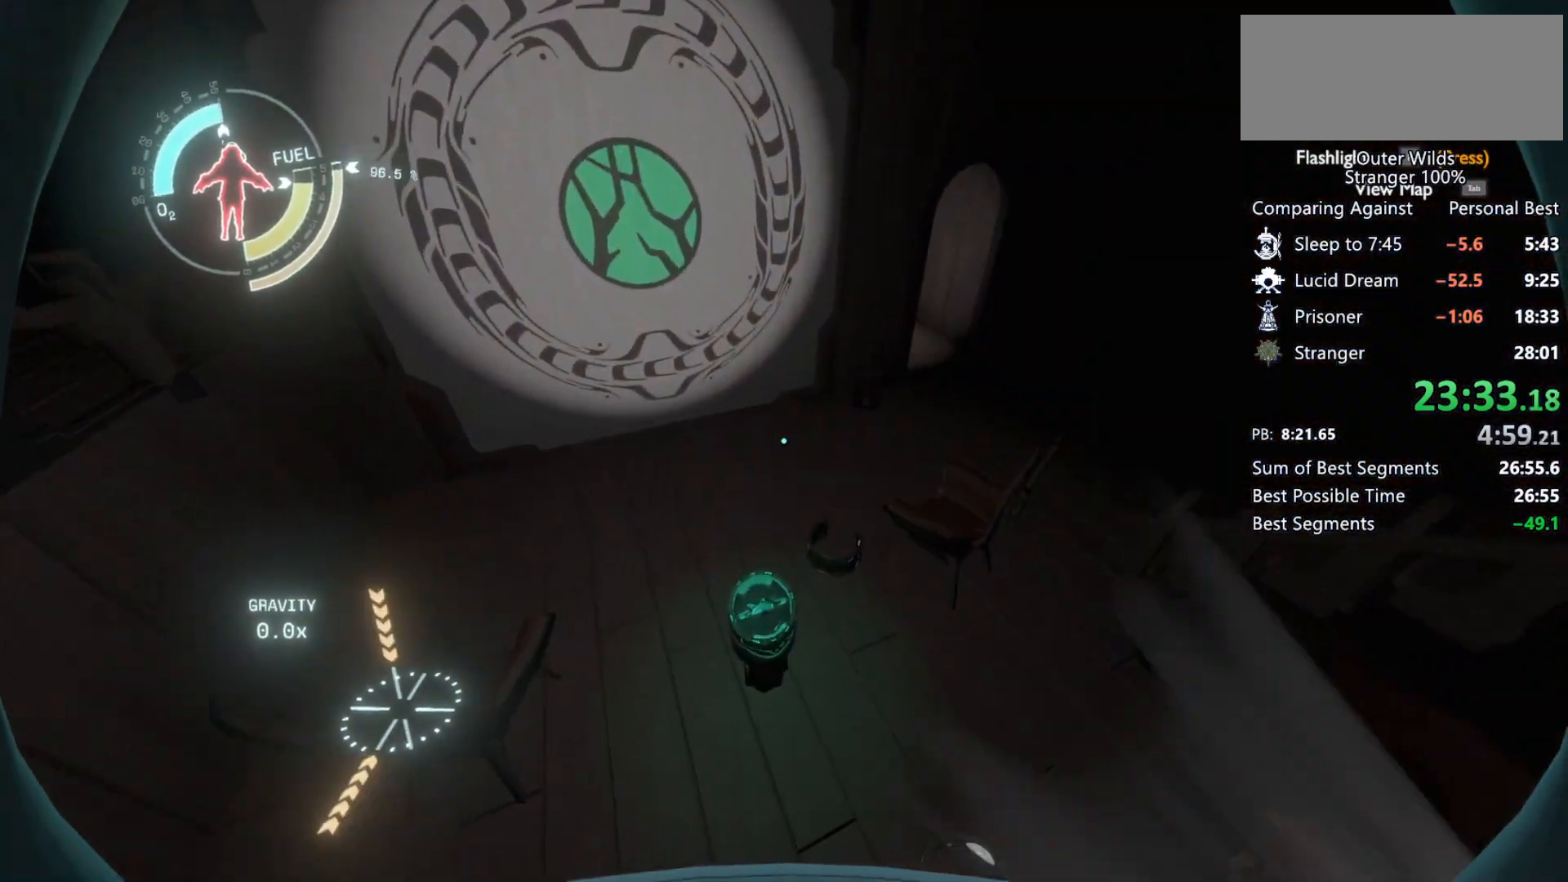
{"keys": [], "mouse": ["right"], "events": [[333, "ctrl", "up"], [333, "e", "down"], [367, "mouse_right", "down"], [400, "e", "up"], [433, "mouse_right", "up"], [500, "mouse_right", "down"]]}
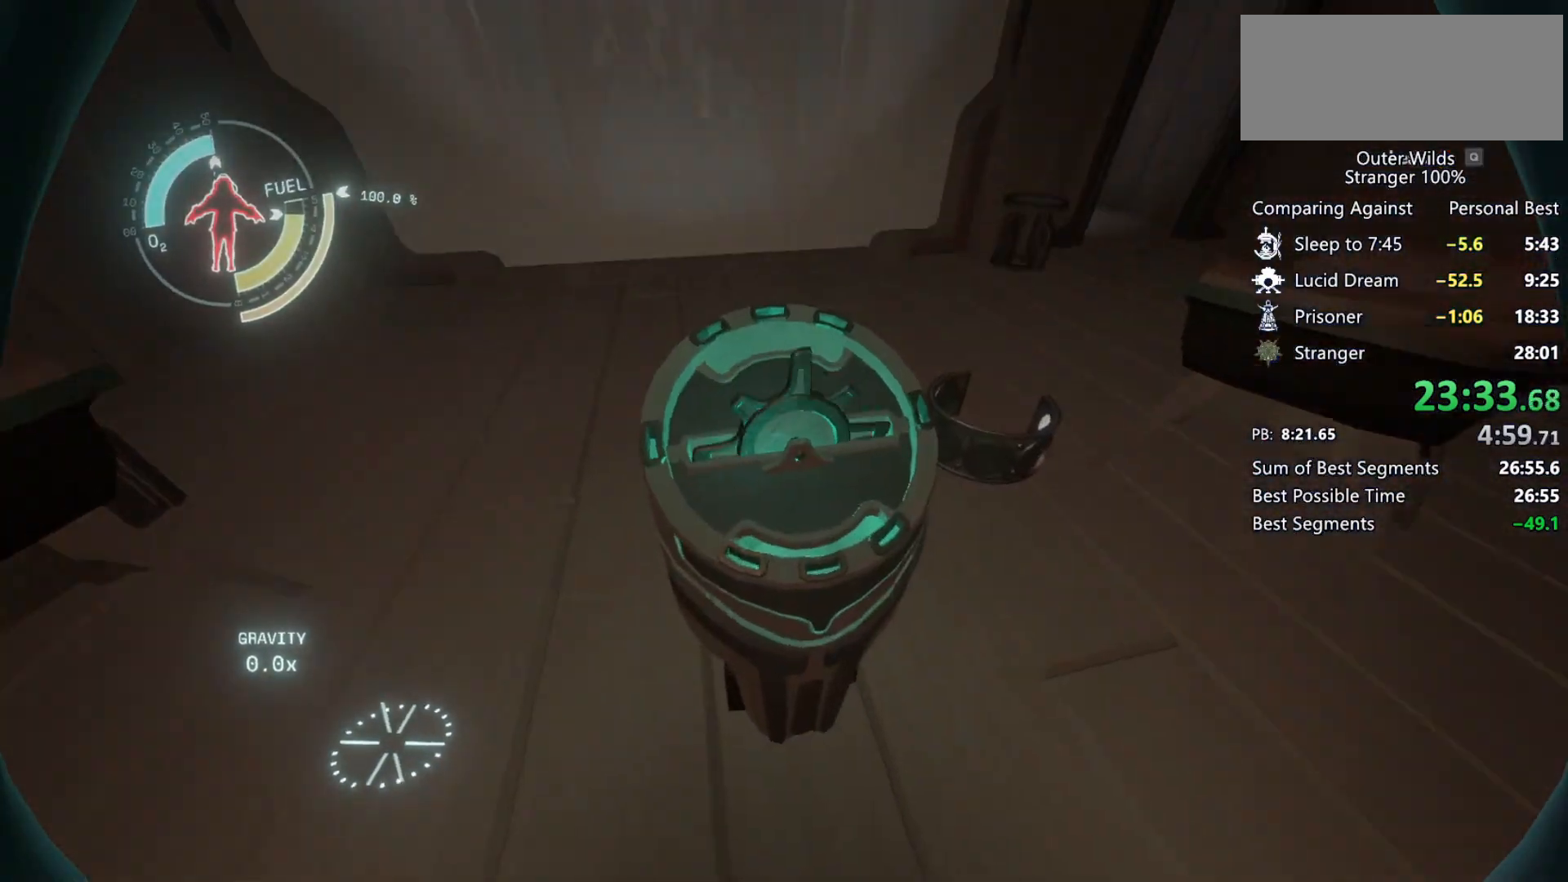
{"keys": [], "mouse": [], "events": [[67, "mouse_right", "up"], [133, "mouse_right", "down"], [167, "mouse_right", "up"], [267, "mouse_right", "down"], [333, "mouse_right", "up"], [400, "mouse_right", "down"], [467, "mouse_right", "up"]]}
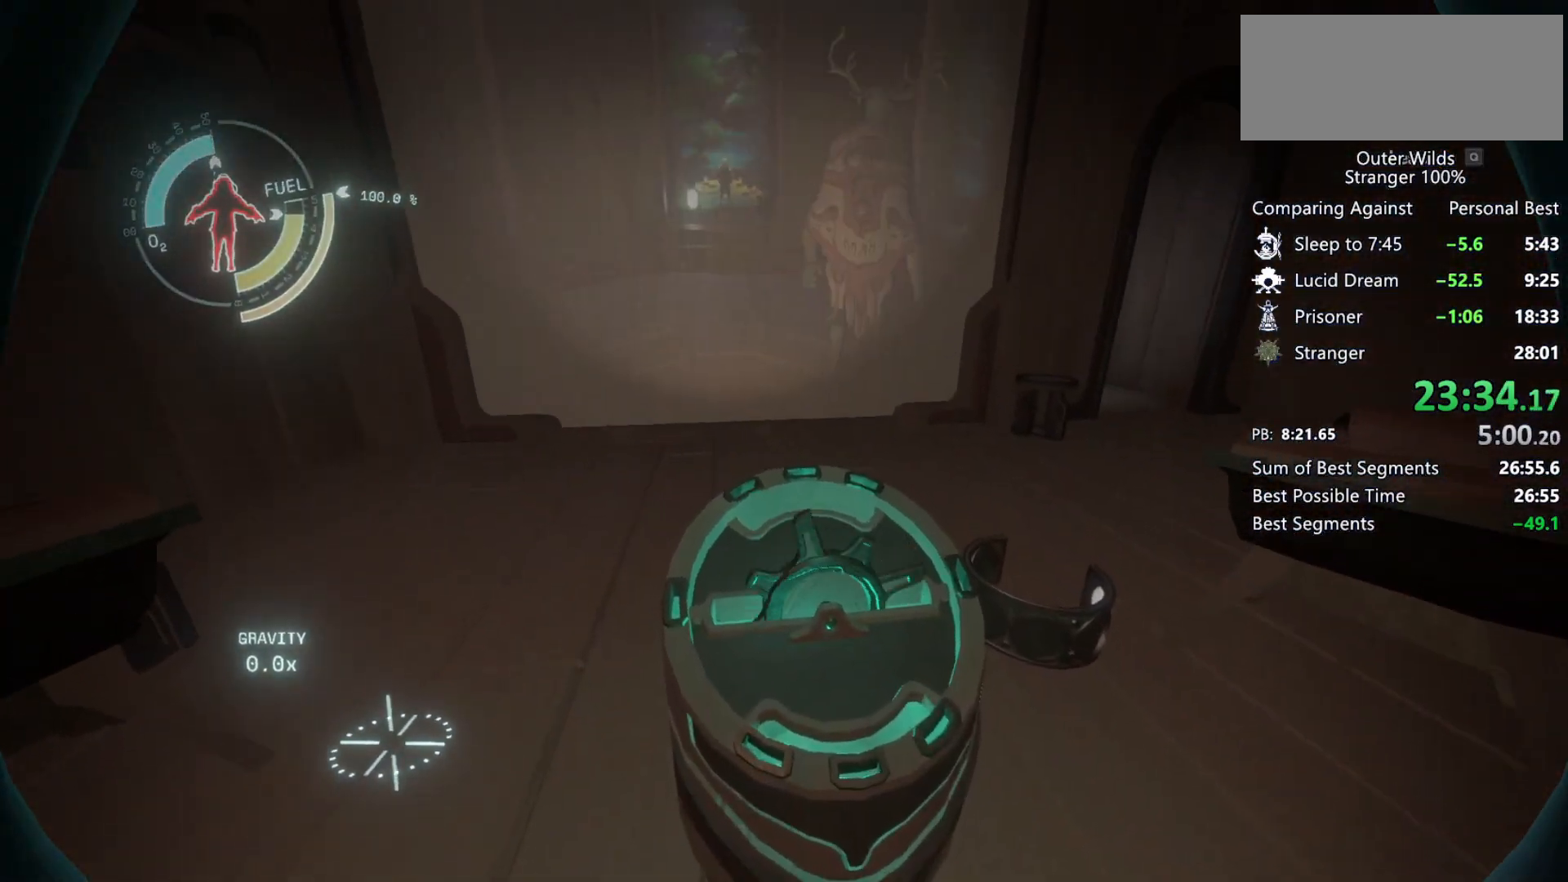
{"keys": [], "mouse": [], "events": [[33, "mouse_right", "down"], [100, "mouse_right", "up"], [133, "mouse_right", "down"], [167, "mouse_right", "up"], [233, "mouse_right", "down"], [267, "mouse_right", "up"], [333, "mouse_right", "down"], [367, "mouse_right", "up"], [433, "mouse_right", "down"], [500, "mouse_right", "up"]]}
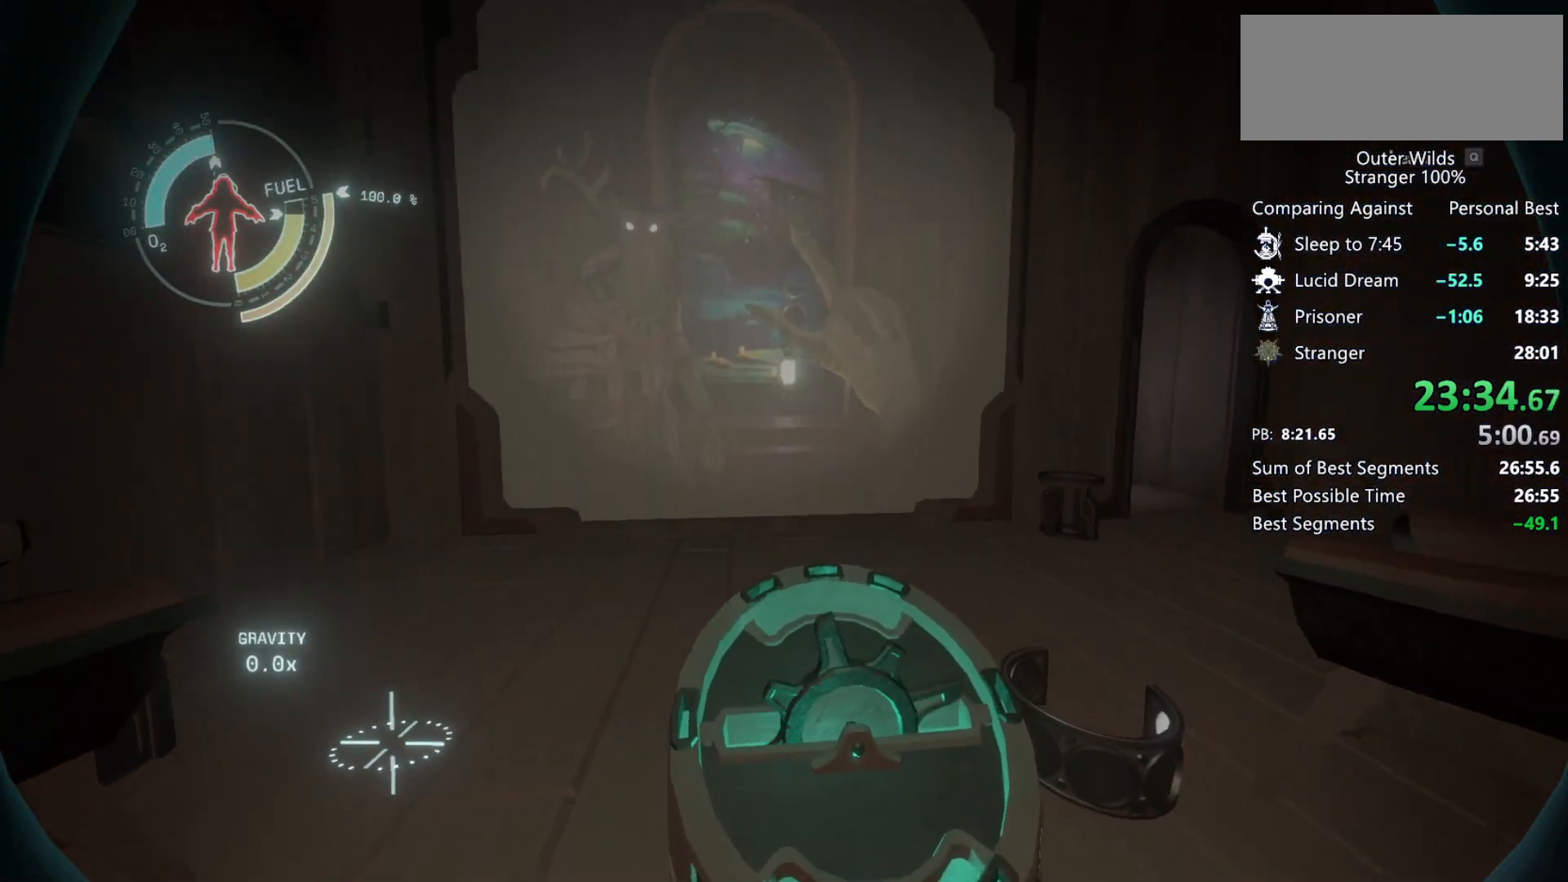
{"keys": [], "mouse": ["right"], "events": [[33, "mouse_right", "down"], [100, "mouse_right", "up"], [133, "mouse_right", "down"], [200, "mouse_right", "up"], [267, "mouse_right", "down"], [333, "mouse_right", "up"], [367, "mouse_right", "down"], [433, "mouse_right", "up"], [467, "mouse_right", "down"]]}
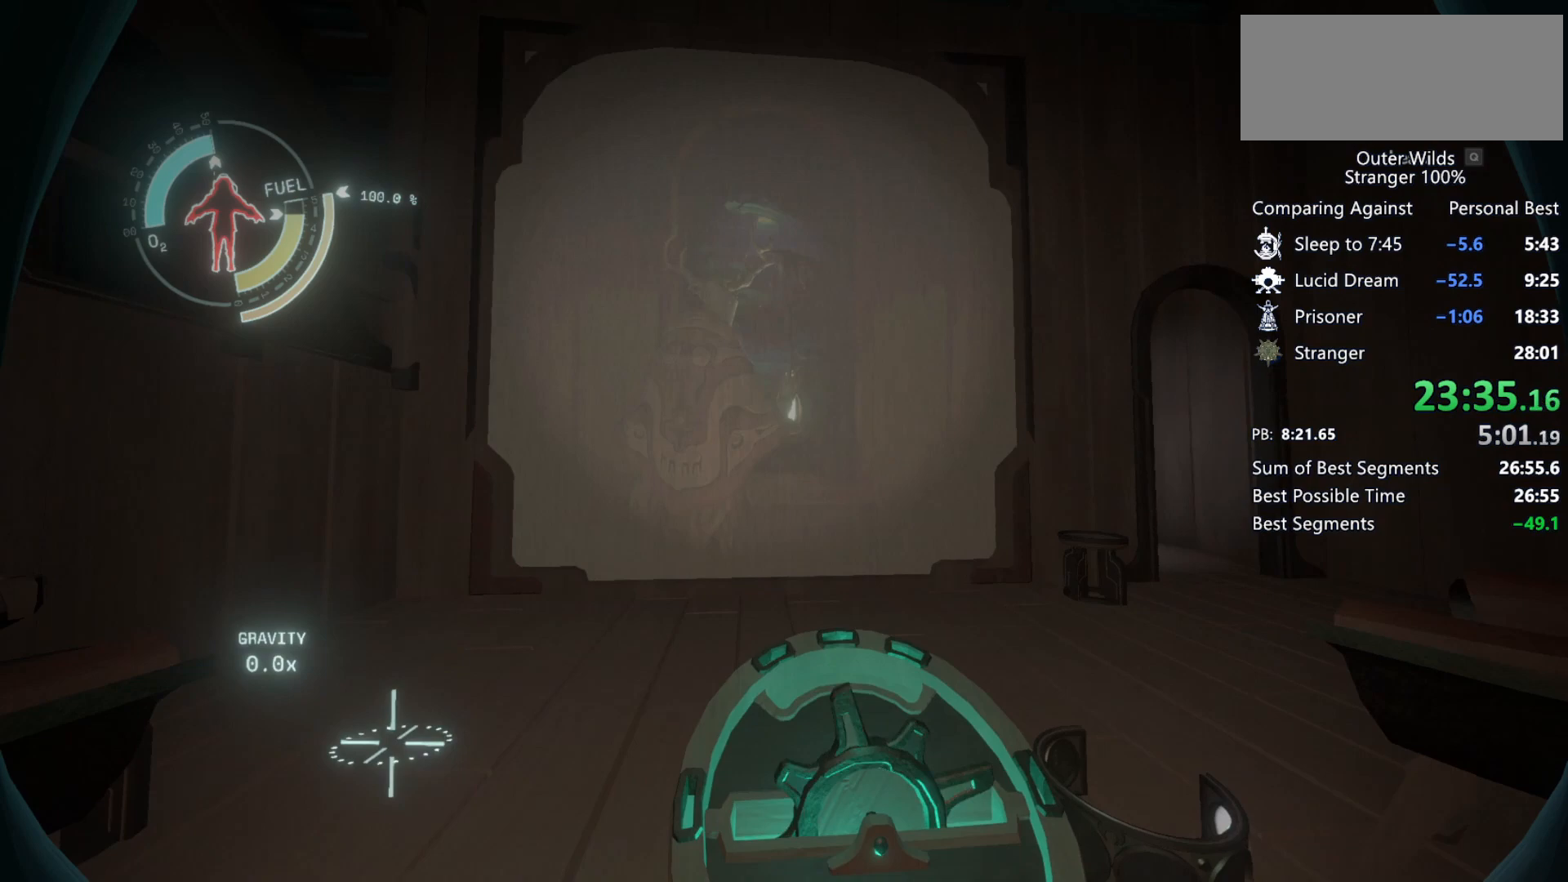
{"keys": [], "mouse": [], "events": [[33, "mouse_right", "up"], [100, "mouse_right", "down"], [133, "mouse_right", "up"], [200, "mouse_right", "down"], [267, "mouse_right", "up"], [300, "mouse_right", "down"], [367, "mouse_right", "up"], [433, "mouse_right", "down"], [500, "mouse_right", "up"]]}
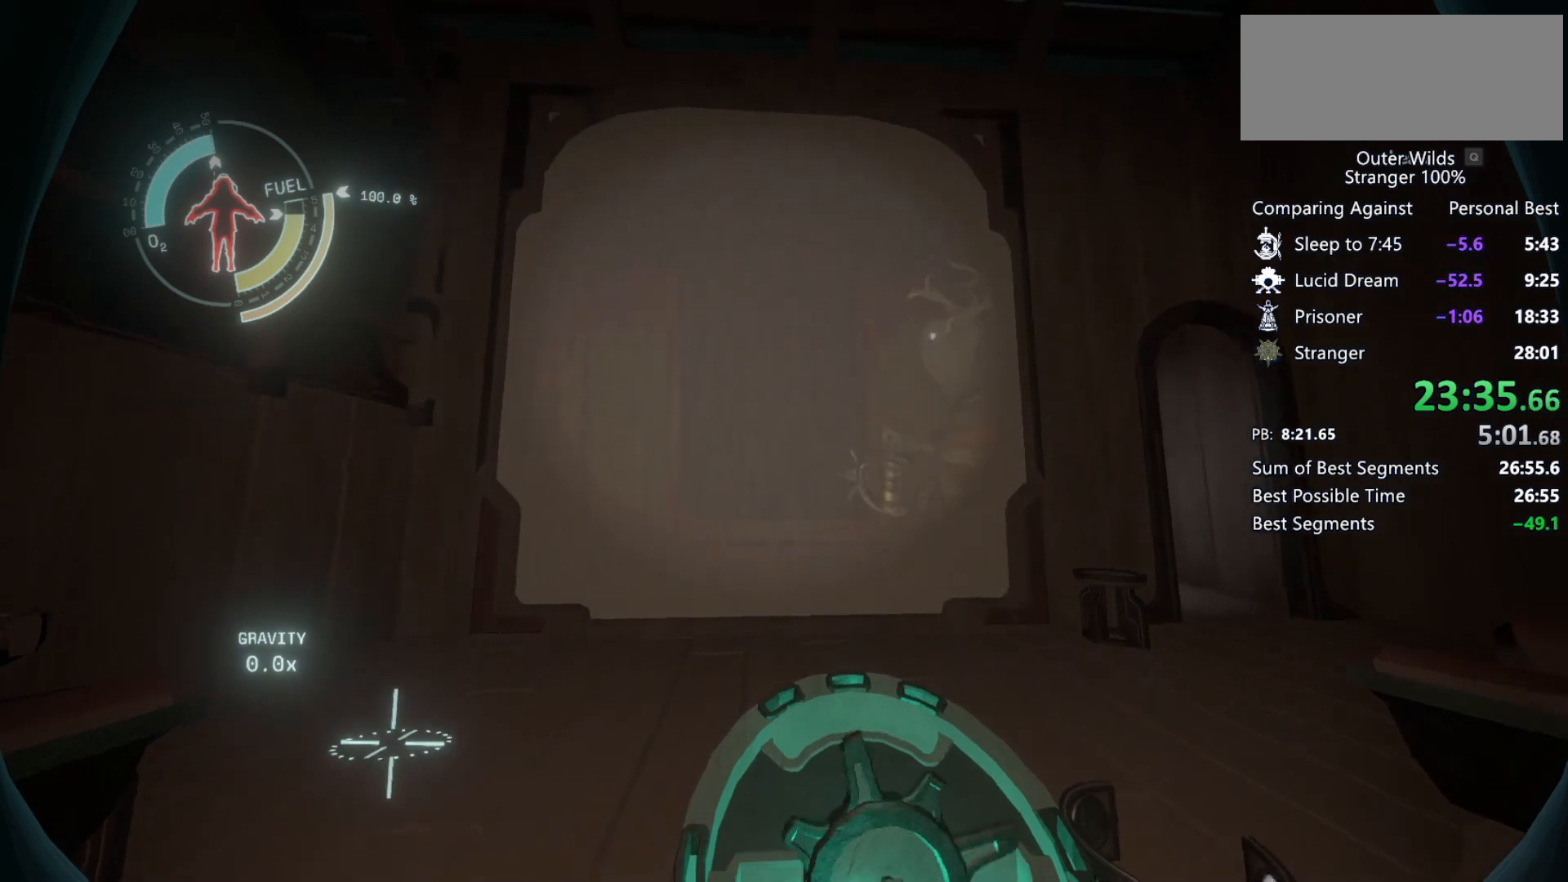
{"keys": [], "mouse": ["right"], "events": [[33, "mouse_right", "down"], [100, "mouse_right", "up"], [167, "mouse_right", "down"], [233, "mouse_right", "up"], [267, "mouse_right", "down"], [333, "mouse_right", "up"], [400, "mouse_right", "down"], [467, "mouse_right", "up"], [500, "mouse_right", "down"]]}
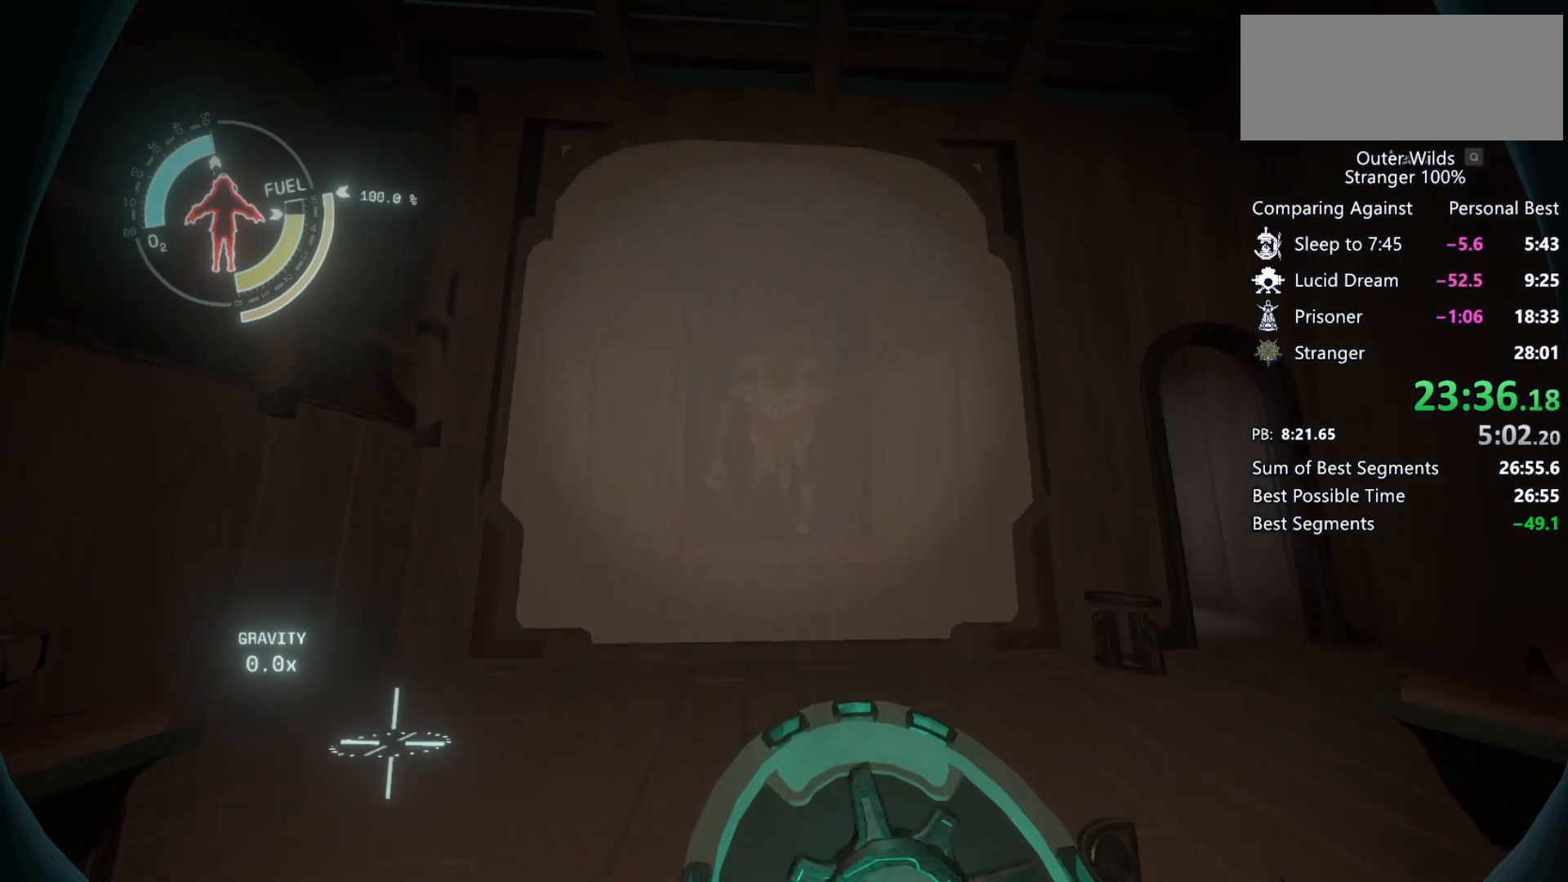
{"keys": [], "mouse": ["right"], "events": [[67, "mouse_right", "up"], [133, "mouse_right", "down"], [200, "mouse_right", "up"], [233, "mouse_right", "down"], [267, "mouse_right", "up"], [333, "mouse_right", "down"], [367, "mouse_right", "up"], [433, "mouse_right", "down"]]}
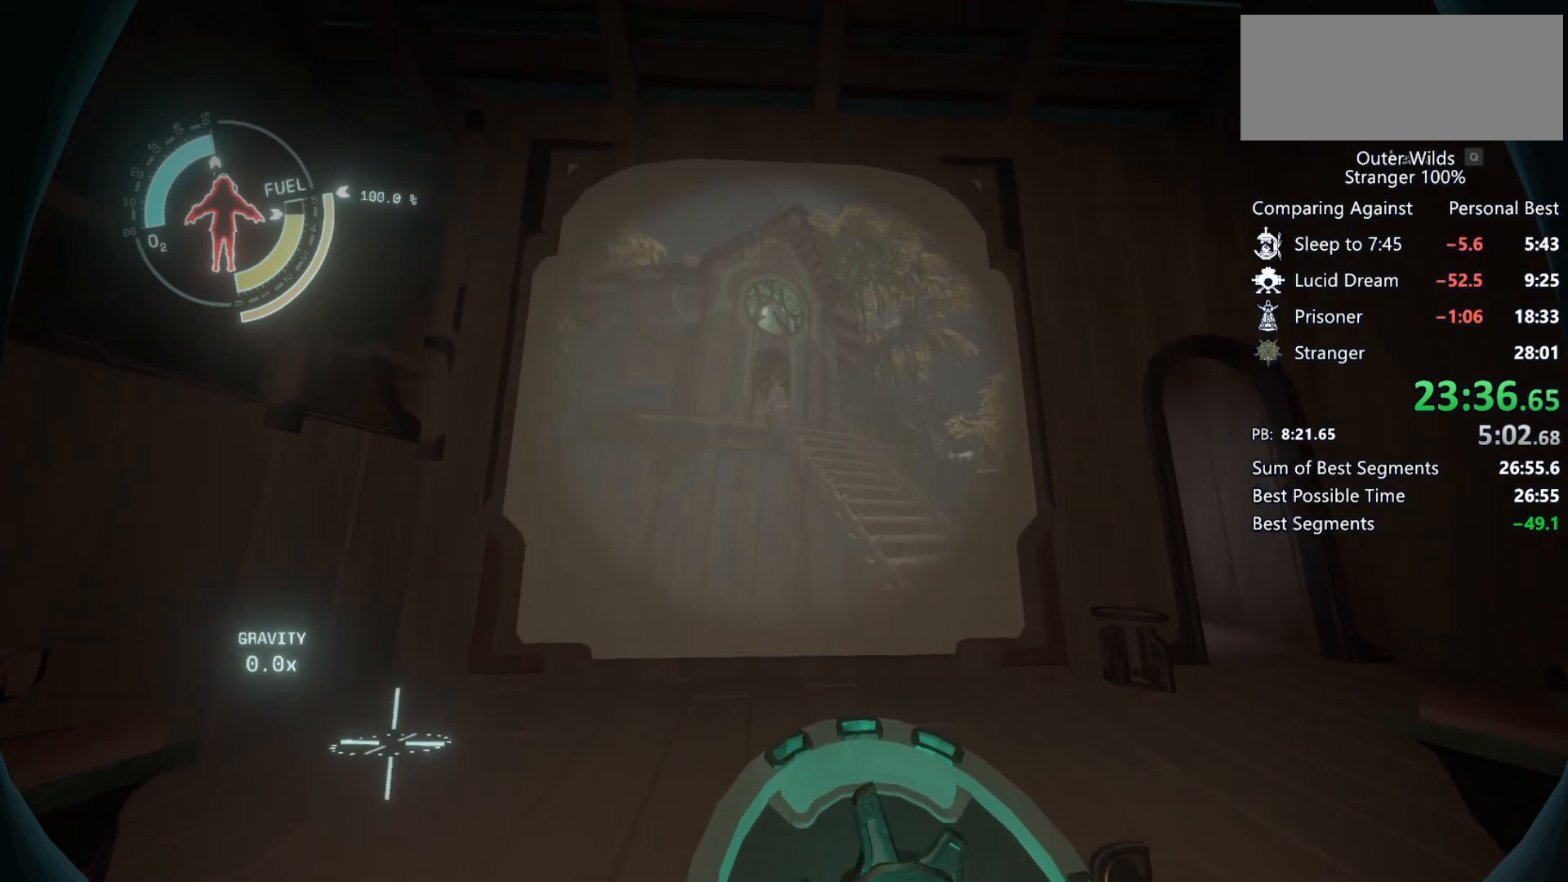
{"keys": [], "mouse": [], "events": [[33, "mouse_right", "up"], [67, "mouse_right", "down"], [100, "mouse_right", "up"], [167, "mouse_right", "down"], [233, "mouse_right", "up"], [267, "mouse_right", "down"], [333, "mouse_right", "up"], [400, "mouse_right", "down"], [467, "mouse_right", "up"]]}
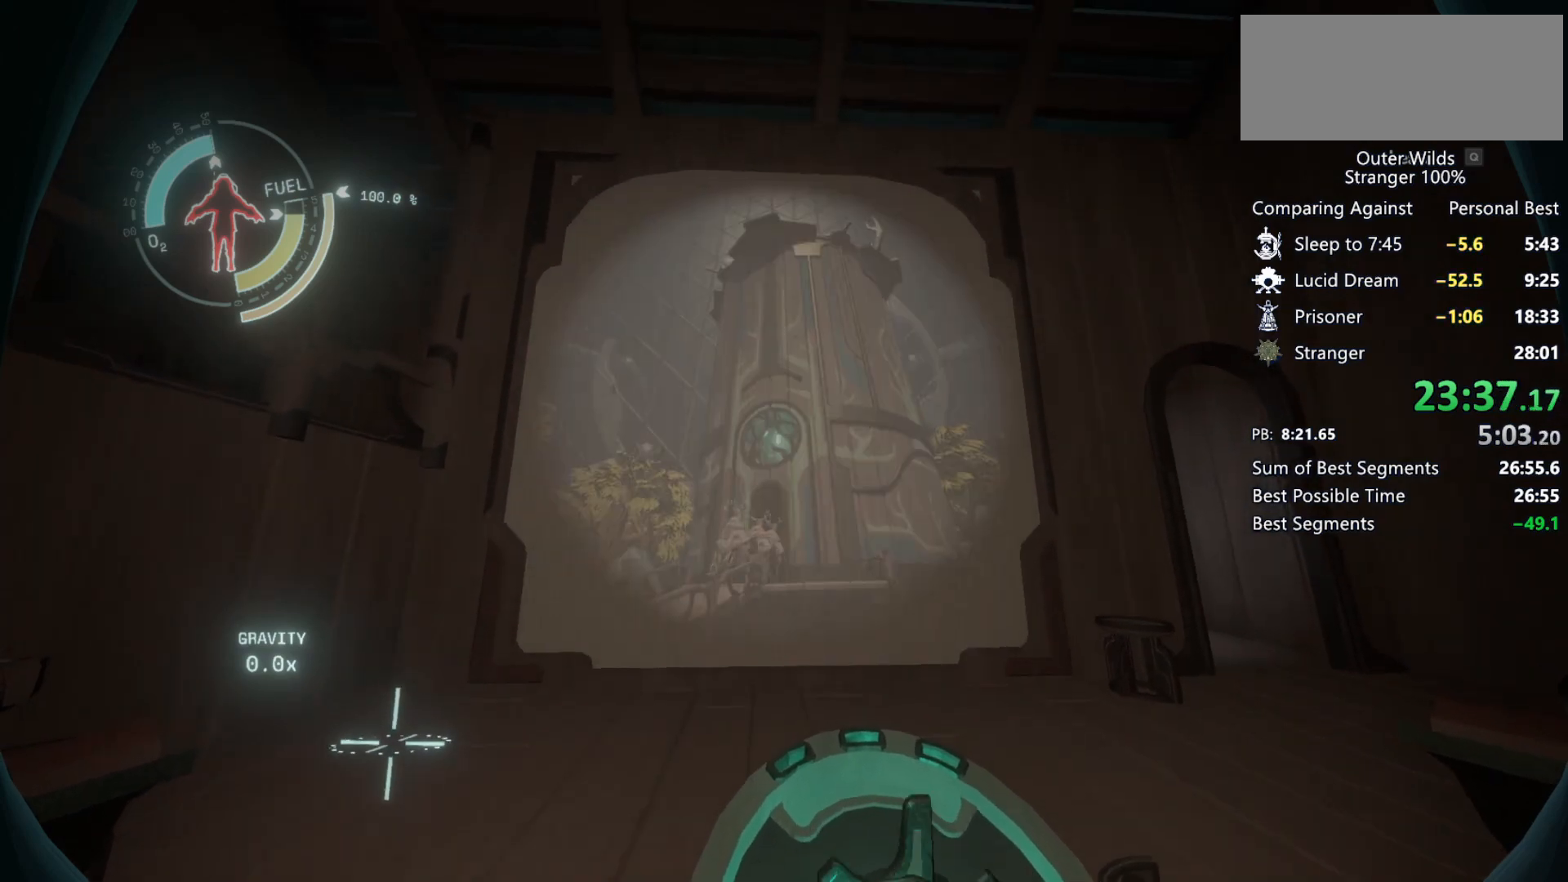
{"keys": [], "mouse": ["right"], "events": [[33, "mouse_right", "down"], [67, "mouse_right", "up"], [133, "mouse_right", "down"], [200, "mouse_right", "up"], [267, "mouse_right", "down"], [300, "mouse_right", "up"], [400, "mouse_right", "down"], [433, "mouse_right", "up"], [500, "mouse_right", "down"]]}
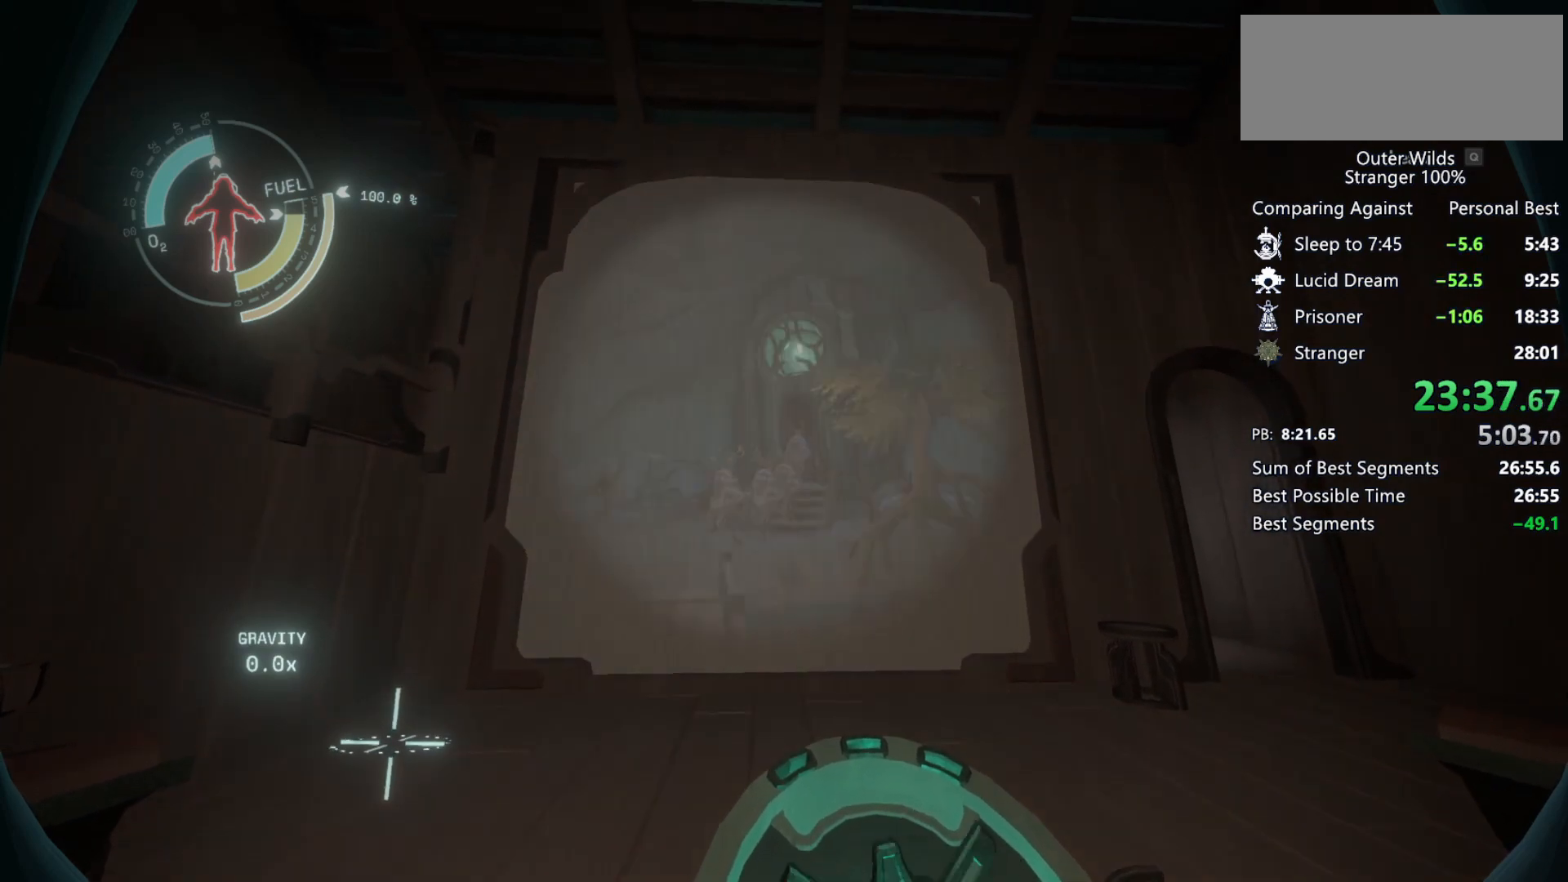
{"keys": [], "mouse": ["right"], "events": [[67, "mouse_right", "up"], [133, "mouse_right", "down"], [233, "mouse_right", "up"], [300, "mouse_right", "down"], [367, "mouse_right", "up"], [500, "mouse_right", "down"]]}
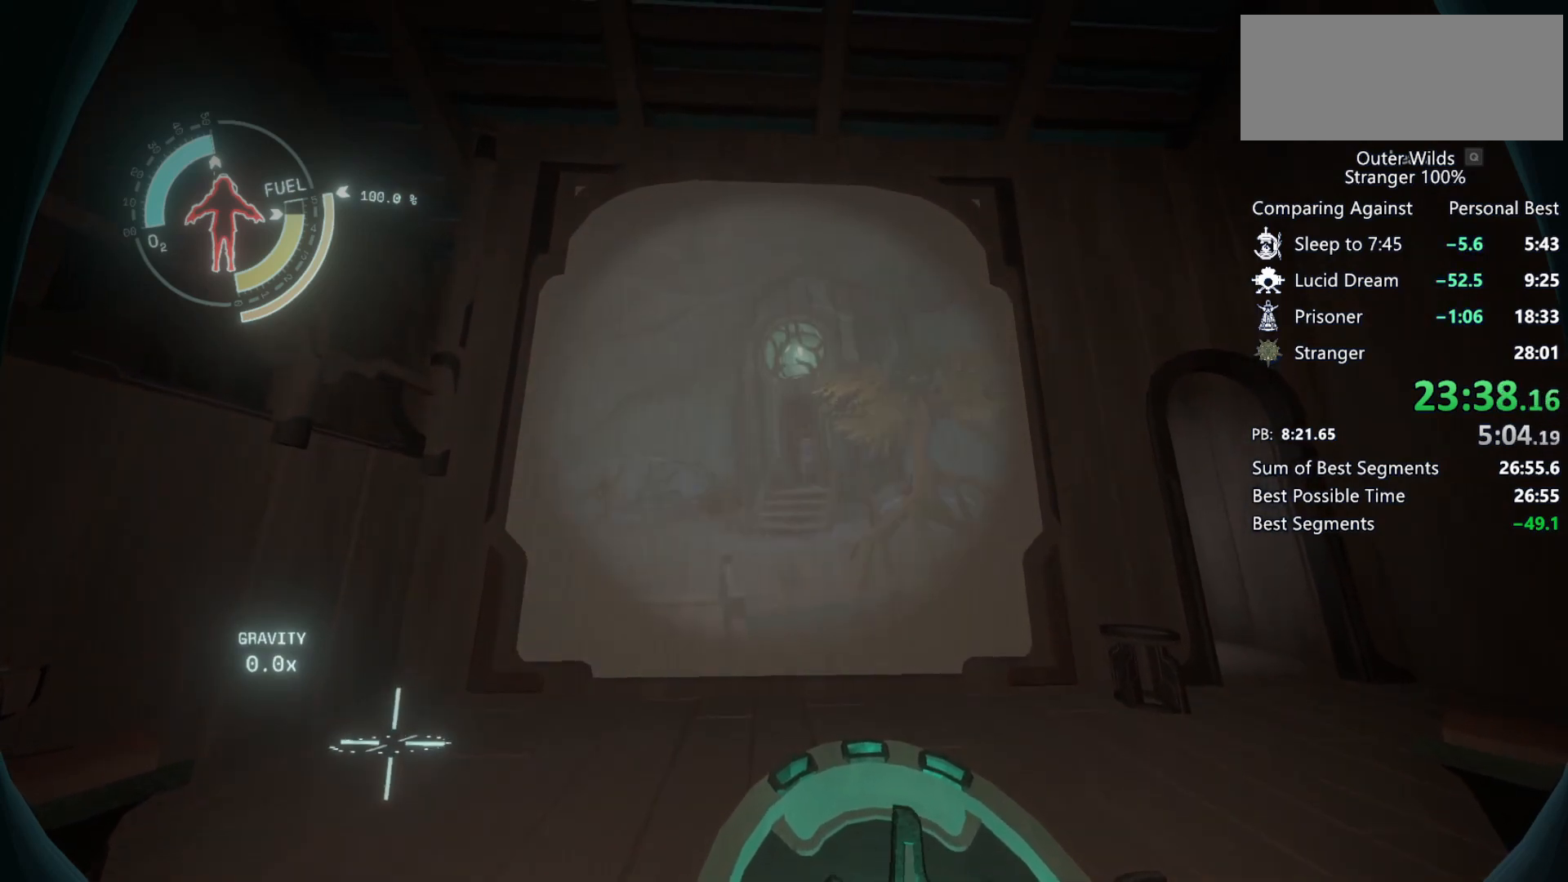
{"keys": [], "mouse": ["right"], "events": [[133, "mouse_right", "up"], [200, "mouse_right", "down"], [267, "mouse_right", "up"], [333, "mouse_right", "down"], [400, "mouse_right", "up"], [433, "mouse_right", "down"]]}